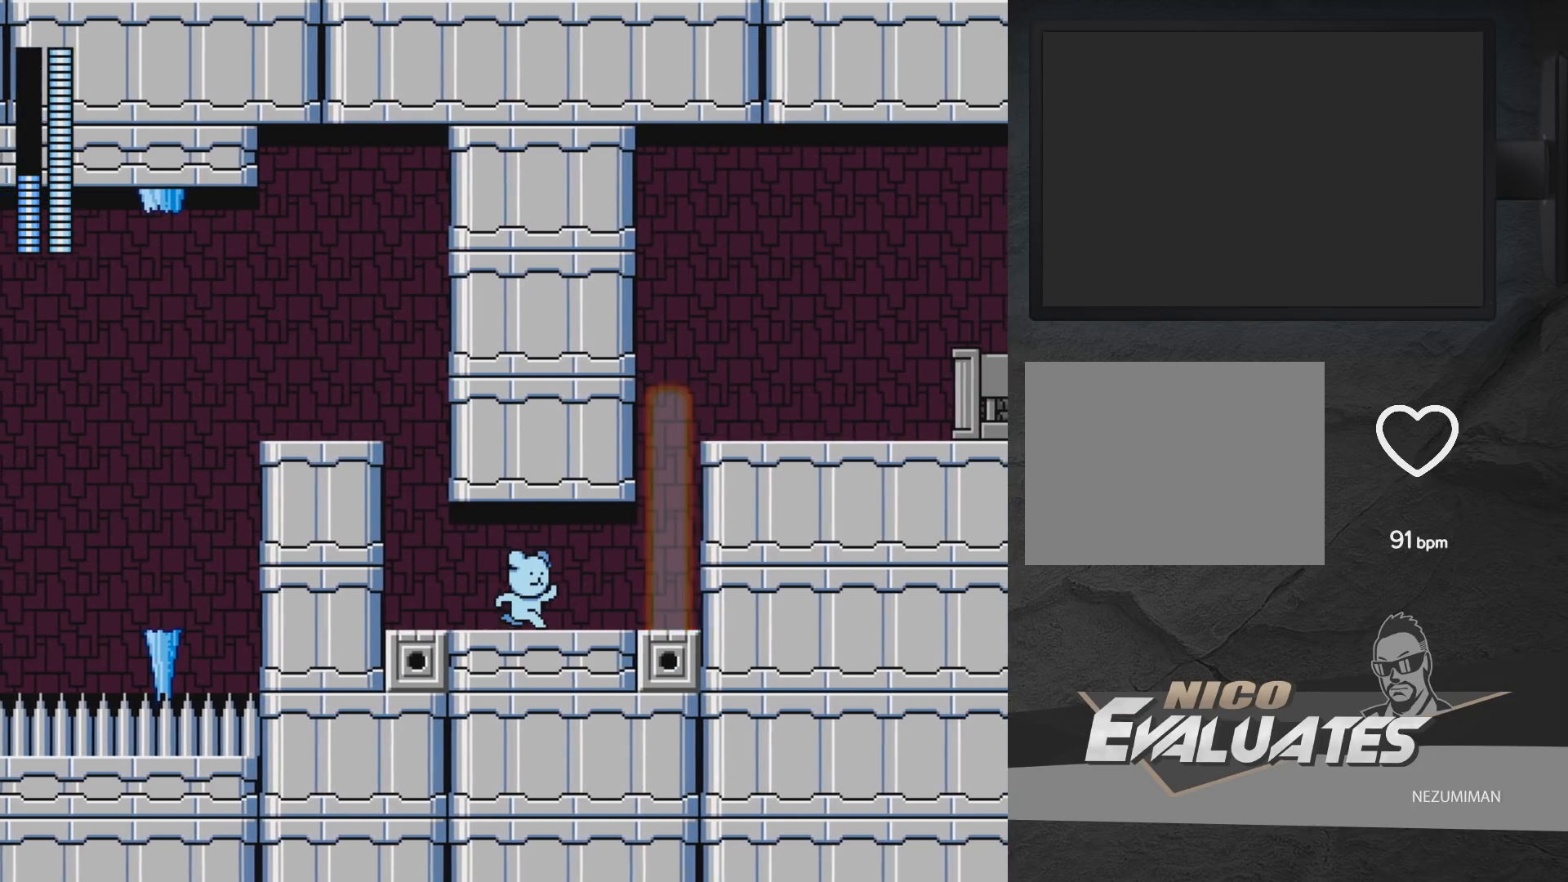
Gameplay with a controller (Xbox layout); each line is a JSON object with the inputs held at the frame after it. "events" lists button and stick changes between this image and that frame as [ms after this image, input, new state], when the widget could be followed in between. Not read: L2 R2.
{"buttons": [], "left_stick": "center", "right_stick": "center", "events": [[83, "right_stick", "left"], [133, "START", "down"], [150, "DPAD_RIGHT", "up"], [233, "right_stick", "center"], [267, "START", "up"]]}
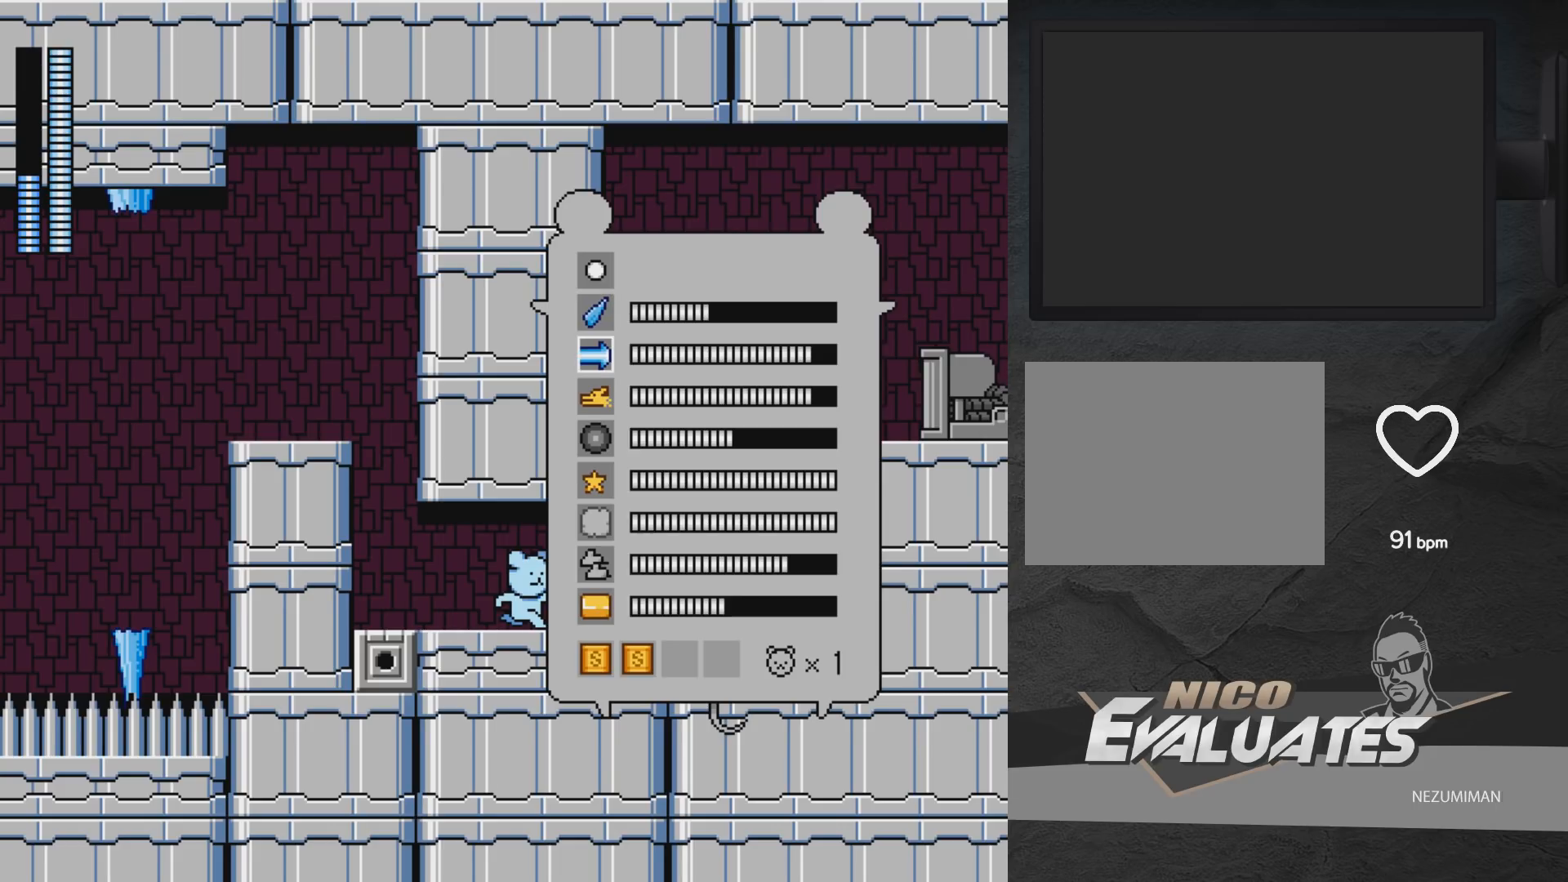
{"buttons": [], "left_stick": "center", "right_stick": "center", "events": [[17, "DPAD_DOWN", "down"], [100, "DPAD_DOWN", "up"], [183, "START", "down"], [300, "START", "up"]]}
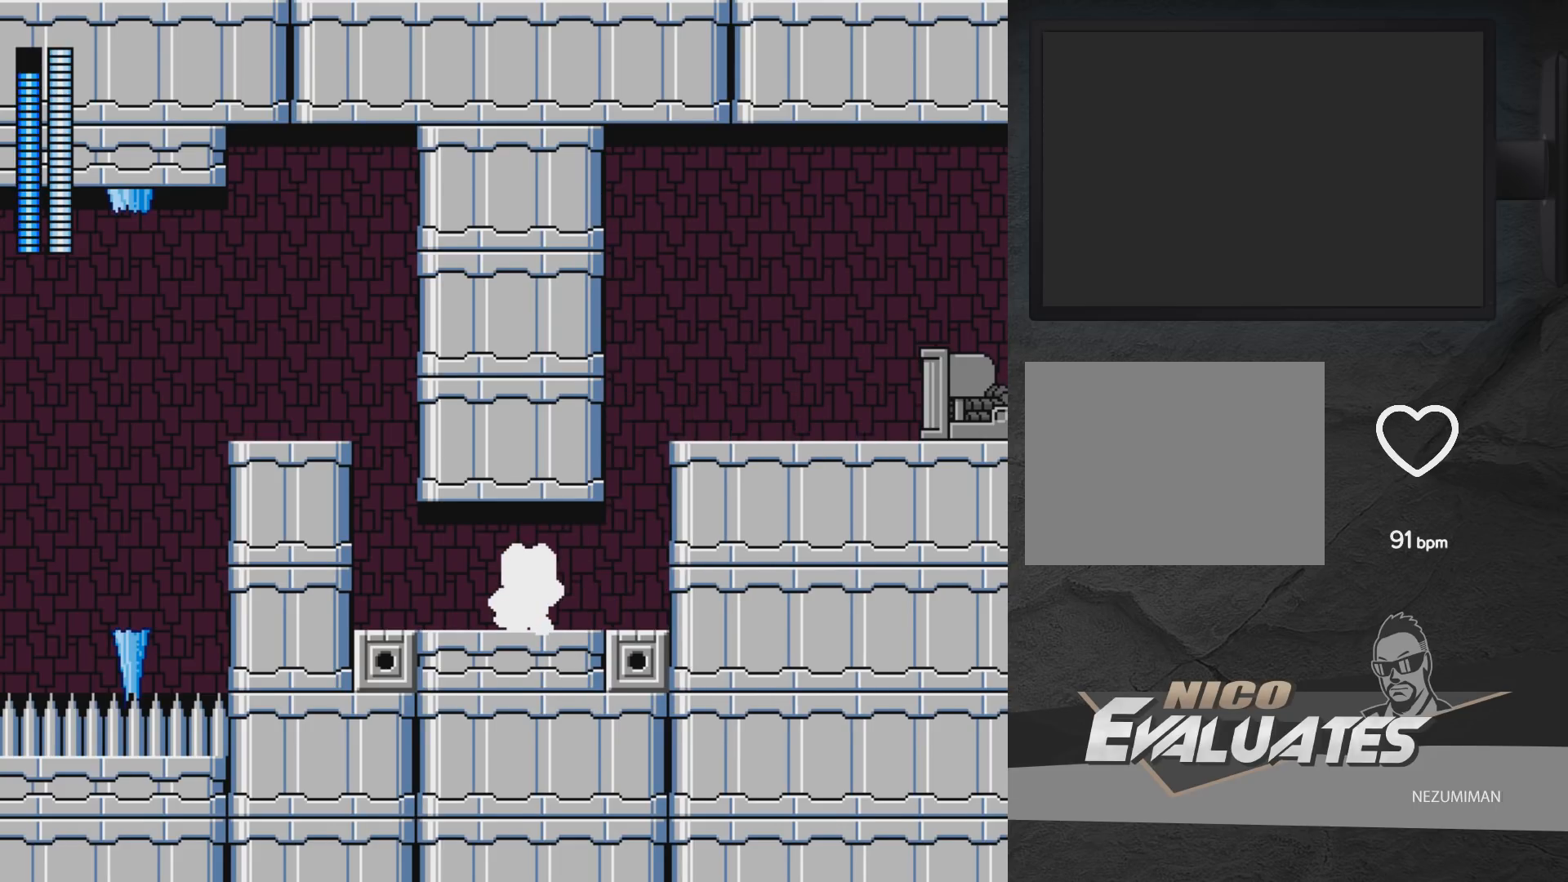
{"buttons": ["DPAD_LEFT"], "left_stick": "center", "right_stick": "center", "events": [[483, "DPAD_LEFT", "down"]]}
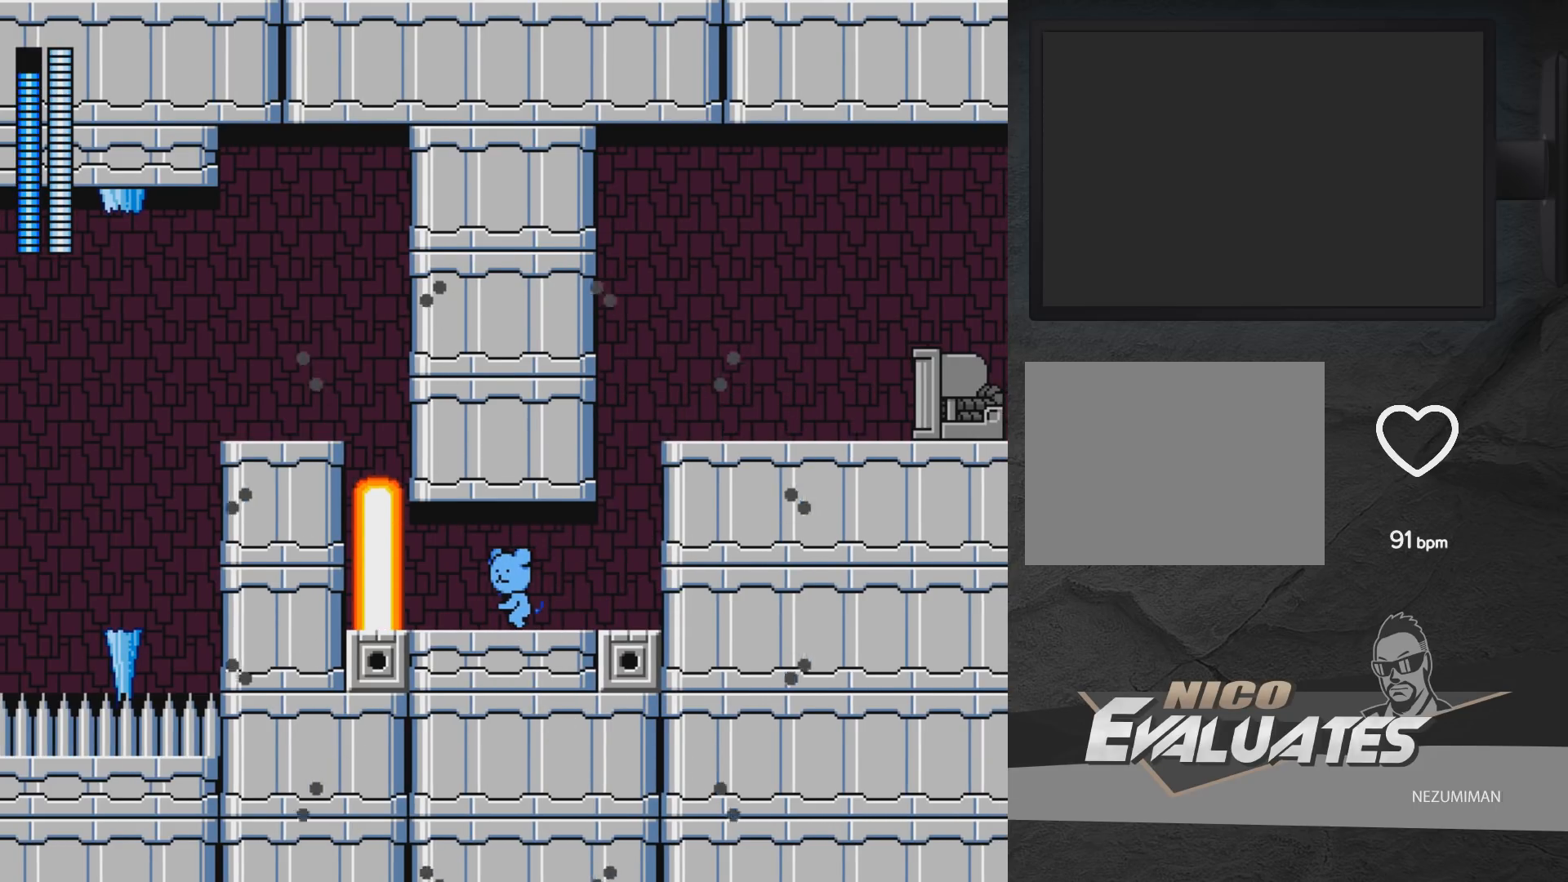
{"buttons": ["X"], "left_stick": "center", "right_stick": "center", "events": [[50, "DPAD_LEFT", "up"], [267, "X", "down"]]}
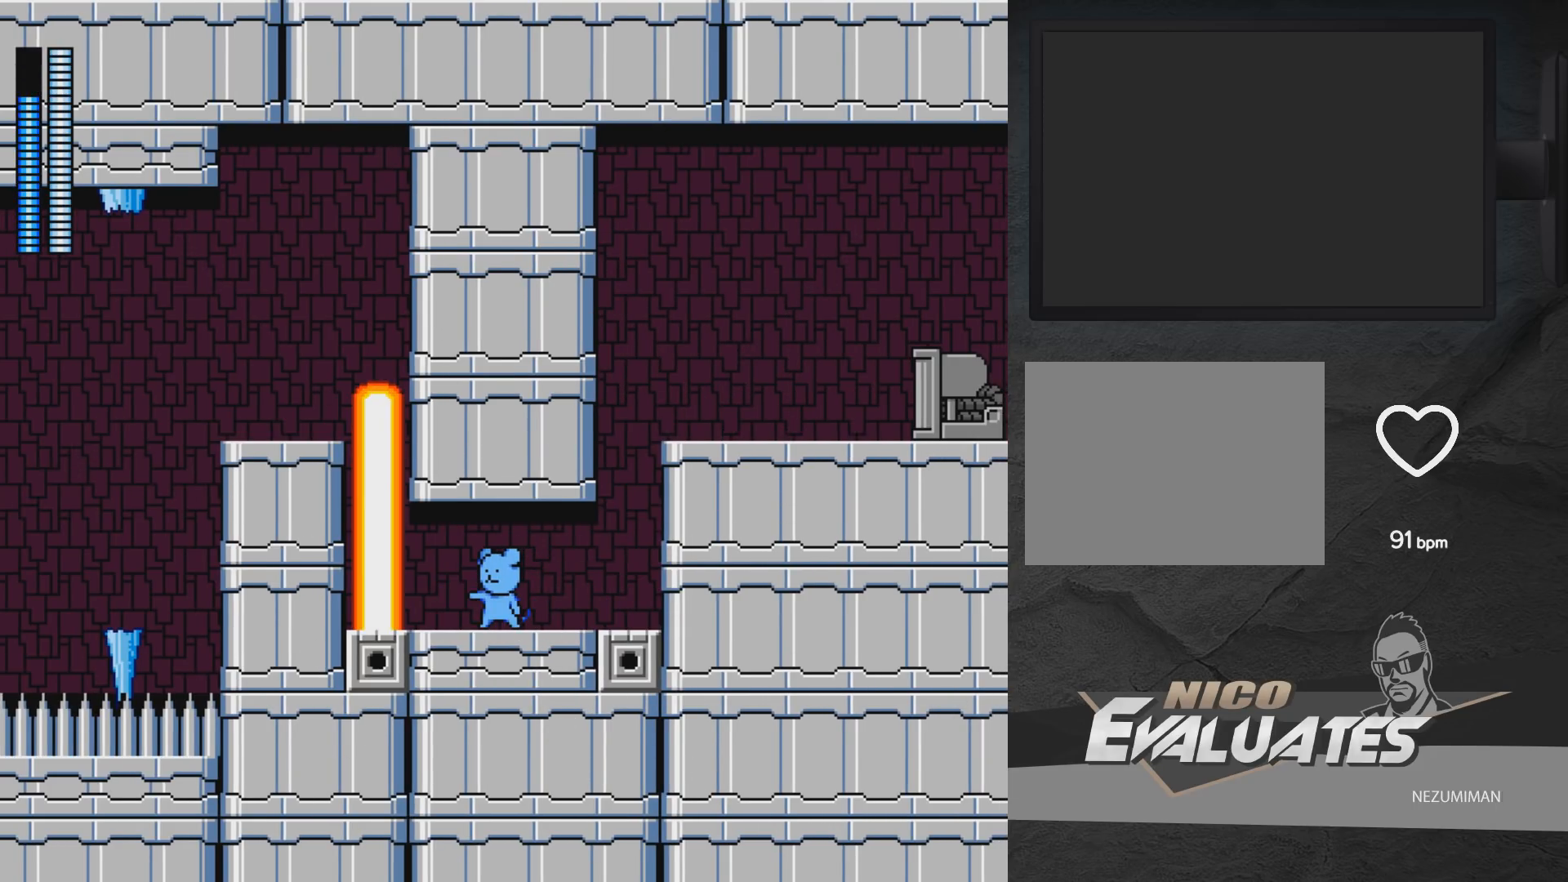
{"buttons": [], "left_stick": "center", "right_stick": "center", "events": [[117, "X", "up"], [283, "DPAD_RIGHT", "down"], [350, "DPAD_RIGHT", "up"]]}
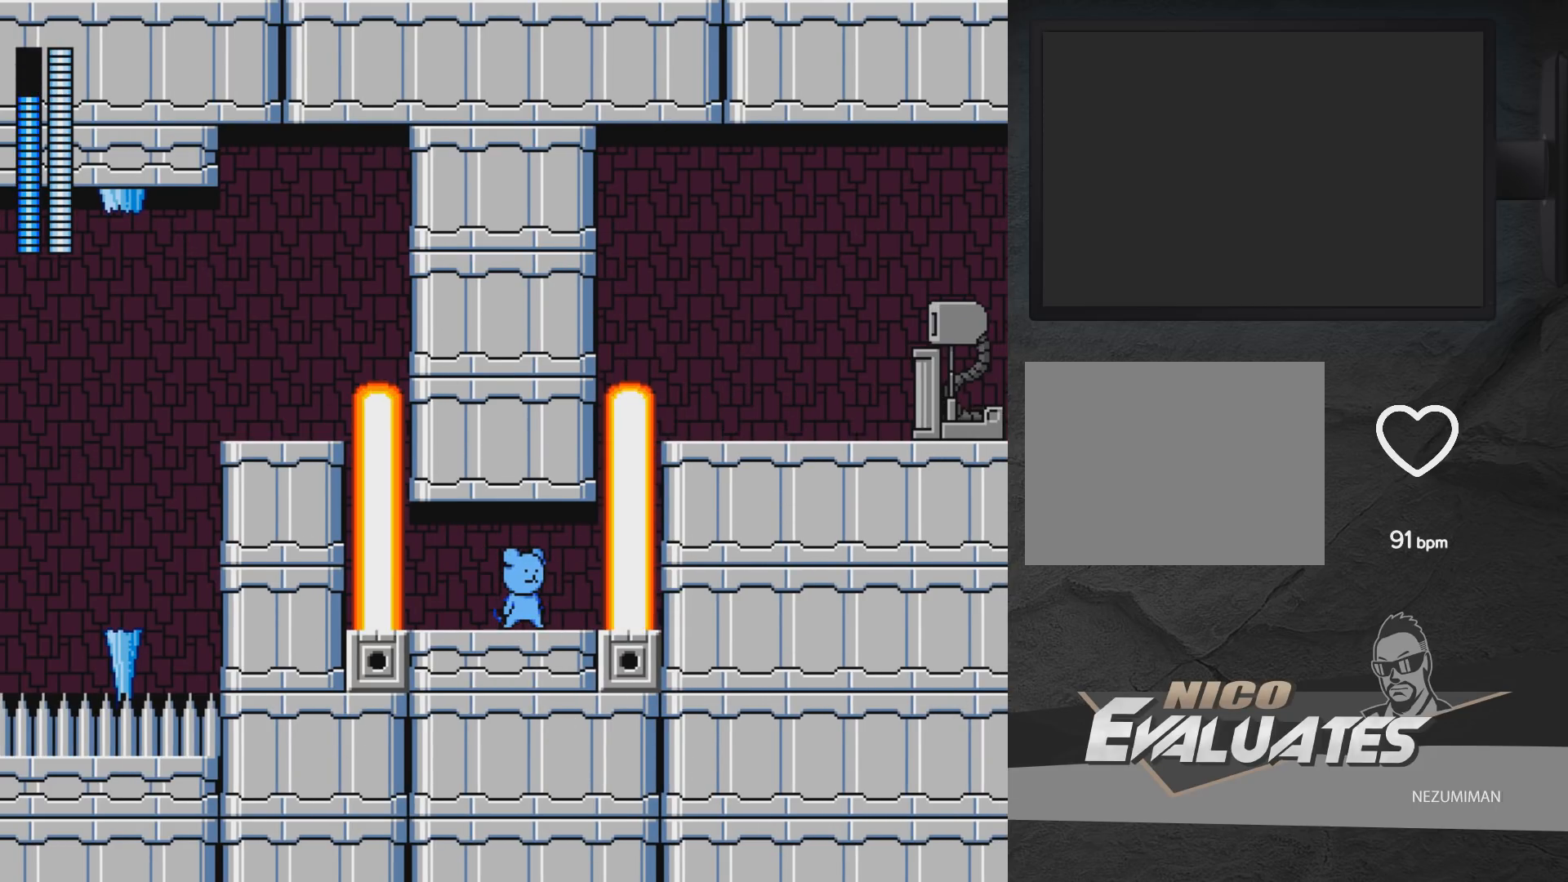
{"buttons": [], "left_stick": "center", "right_stick": "center", "events": []}
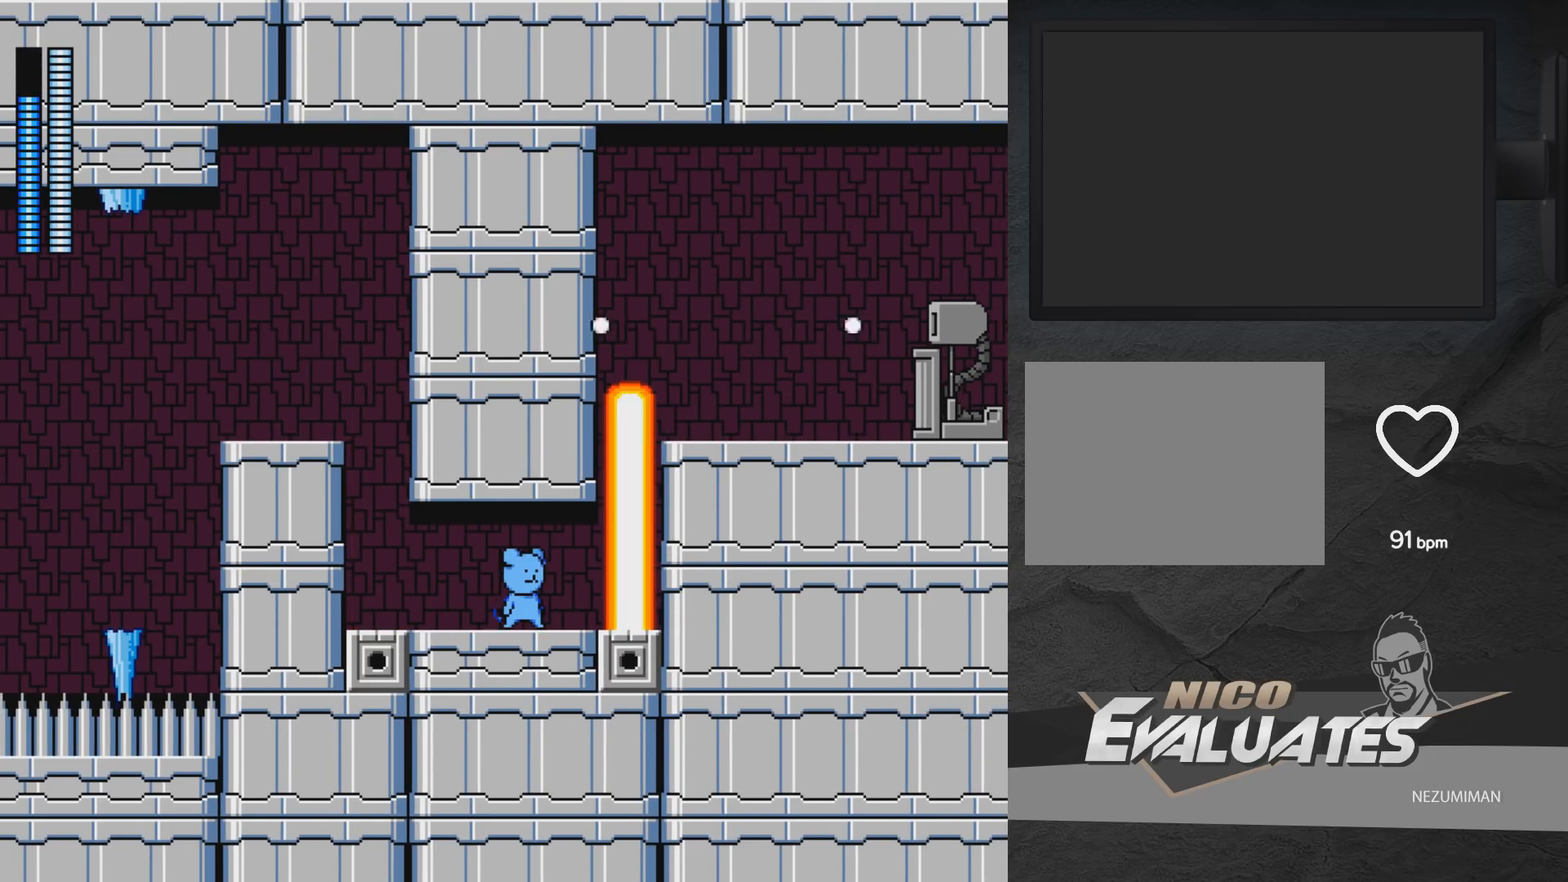
{"buttons": ["DPAD_UP"], "left_stick": "center", "right_stick": "center", "events": [[167, "START", "down"], [267, "START", "up"], [433, "DPAD_UP", "down"]]}
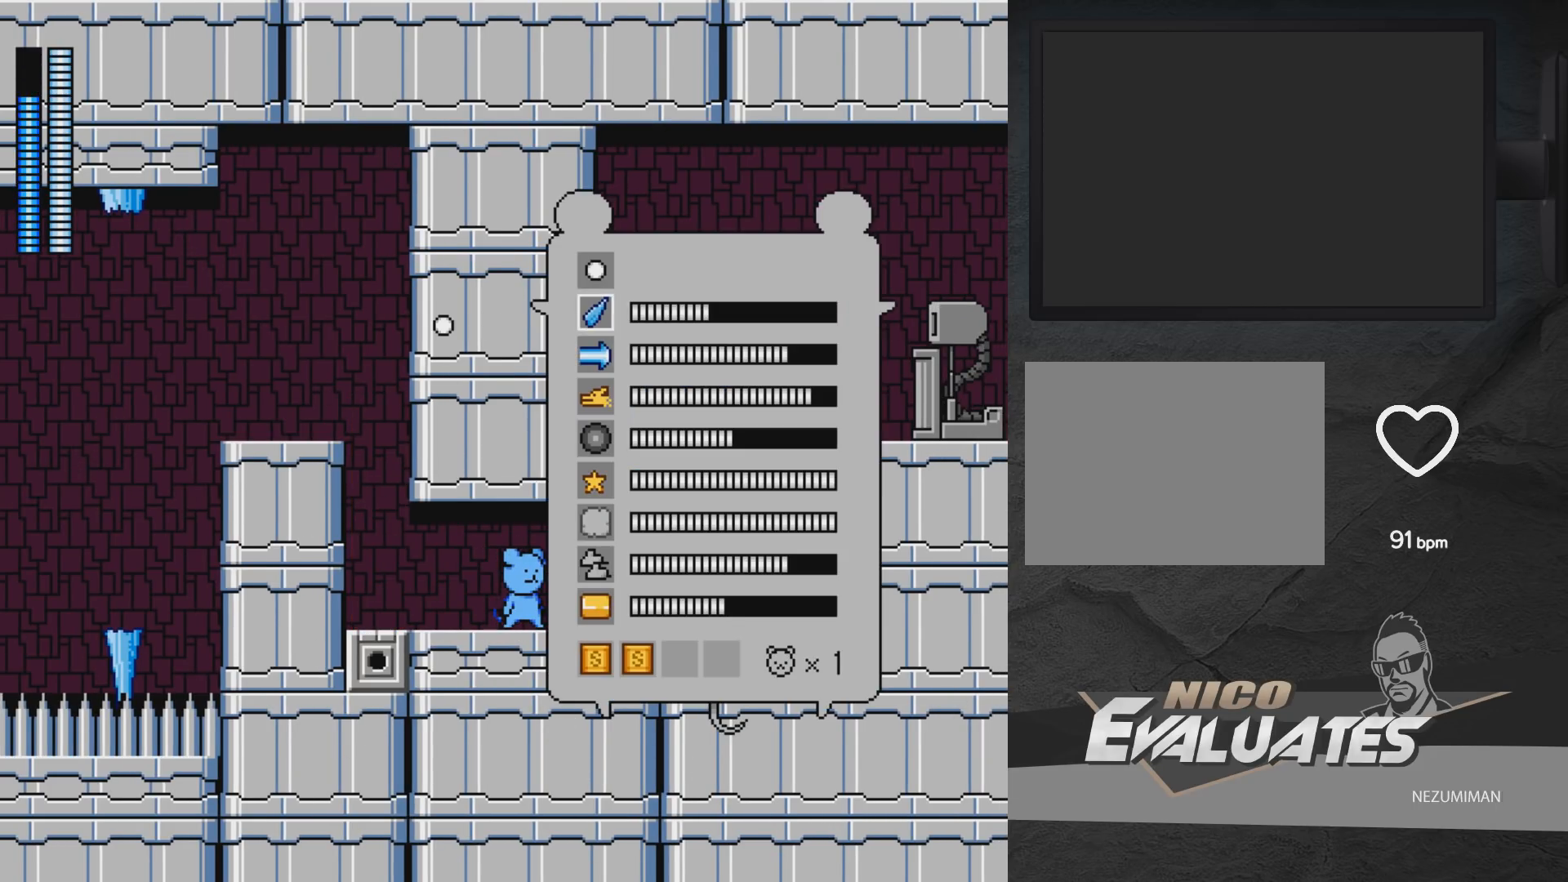
{"buttons": [], "left_stick": "center", "right_stick": "center", "events": [[17, "DPAD_UP", "up"], [83, "DPAD_UP", "down"], [167, "DPAD_UP", "up"], [267, "START", "down"], [383, "START", "up"]]}
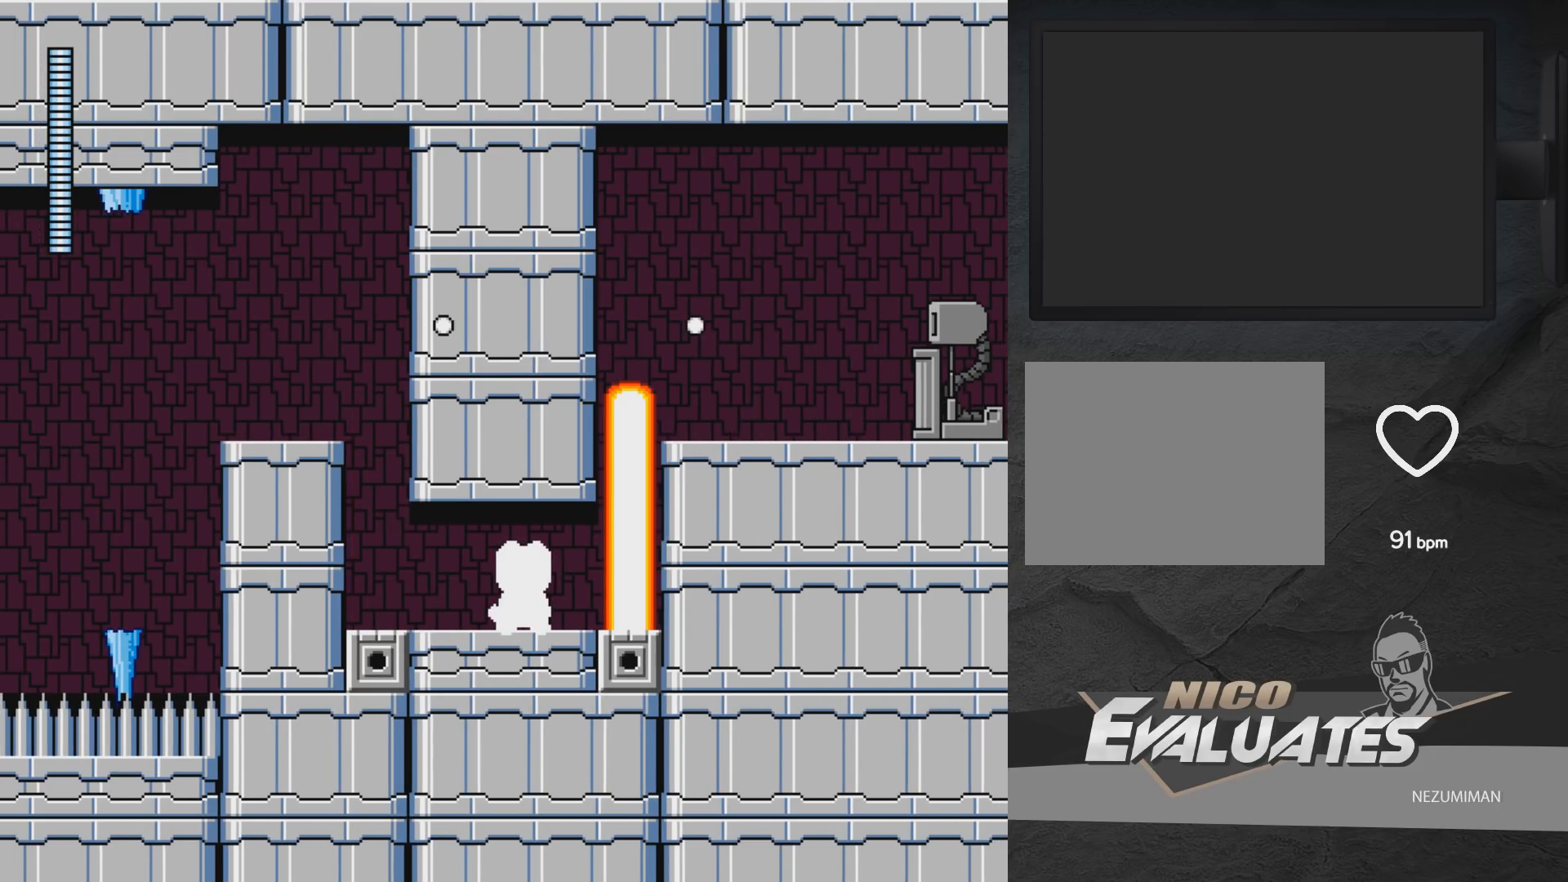
{"buttons": ["X"], "left_stick": "center", "right_stick": "center", "events": [[467, "X", "down"]]}
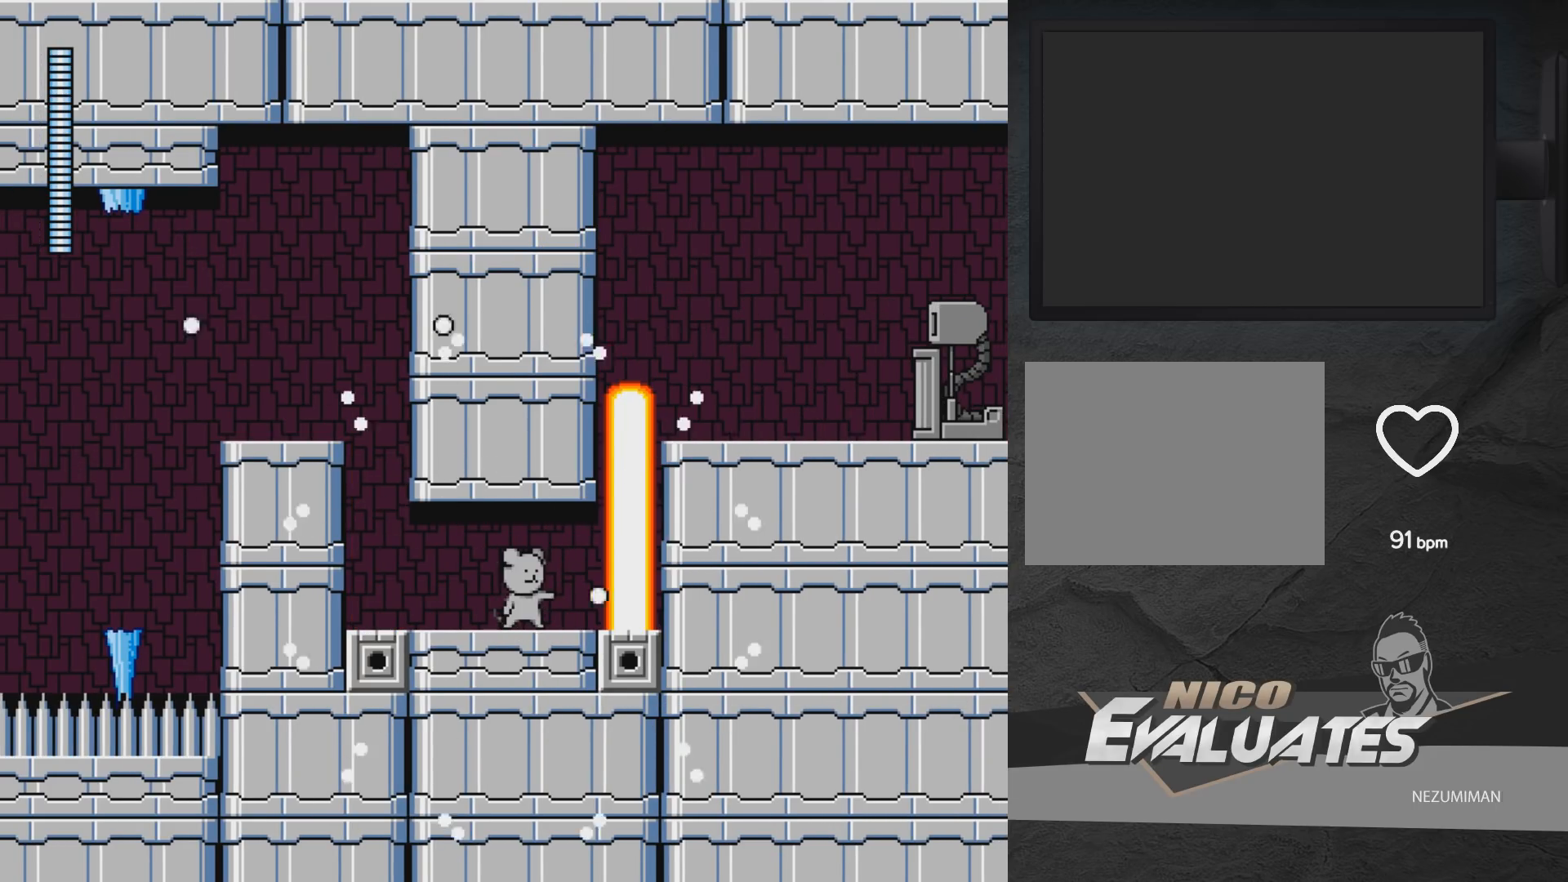
{"buttons": ["DPAD_RIGHT"], "left_stick": "center", "right_stick": "center", "events": [[217, "X", "up"], [467, "DPAD_RIGHT", "down"]]}
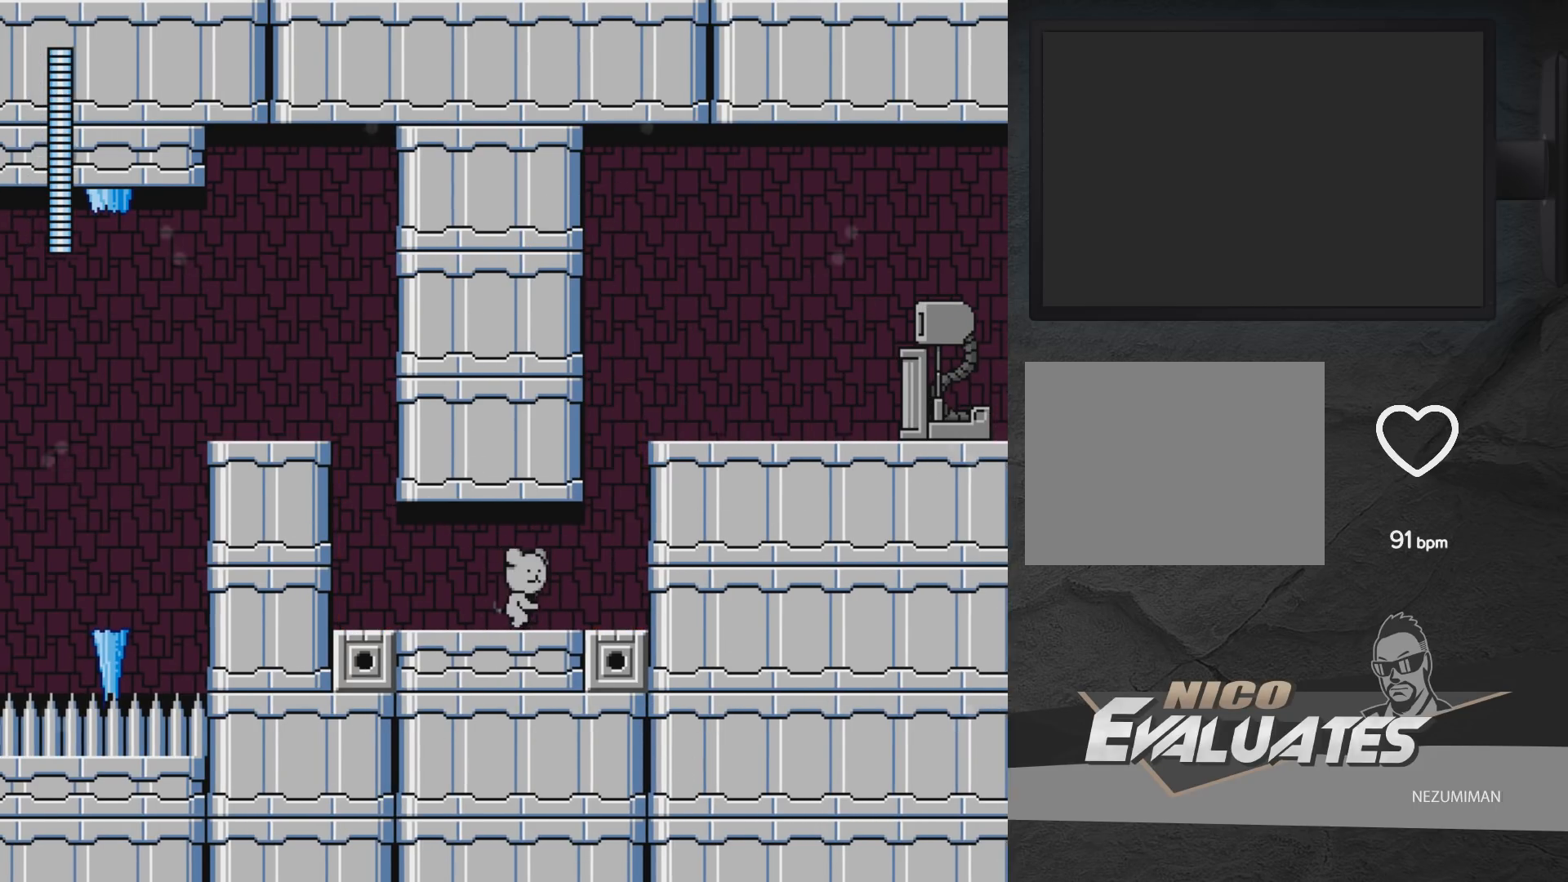
{"buttons": ["A", "DPAD_RIGHT"], "left_stick": "center", "right_stick": "center", "events": [[300, "A", "down"]]}
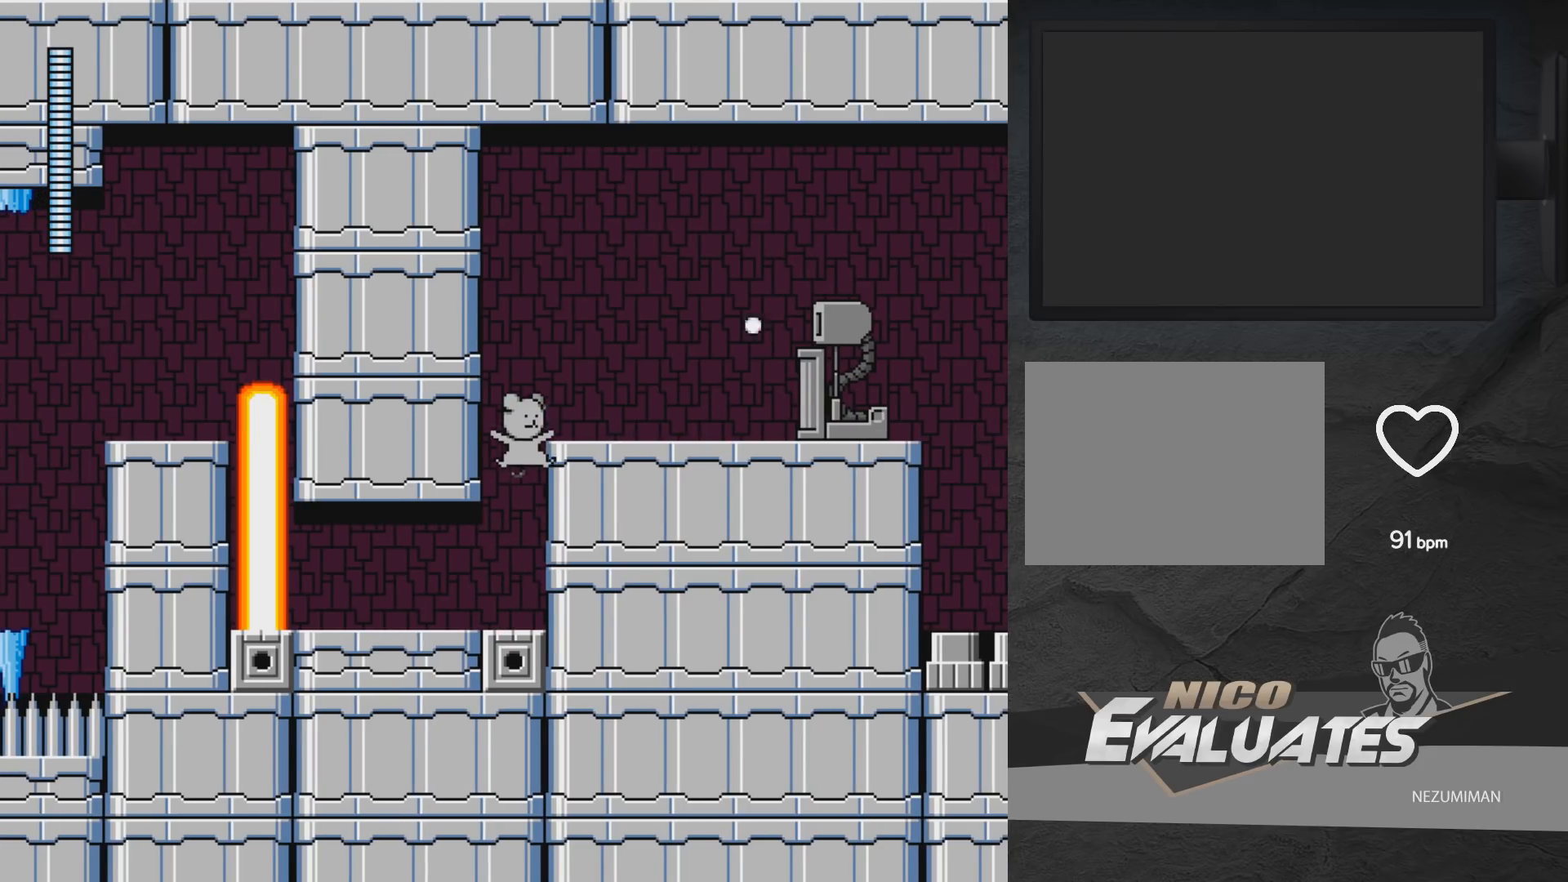
{"buttons": ["A", "DPAD_RIGHT"], "left_stick": "center", "right_stick": "center", "events": [[17, "X", "down"], [83, "X", "up"], [100, "A", "up"], [200, "DPAD_RIGHT", "up"], [367, "DPAD_RIGHT", "down"], [433, "A", "down"]]}
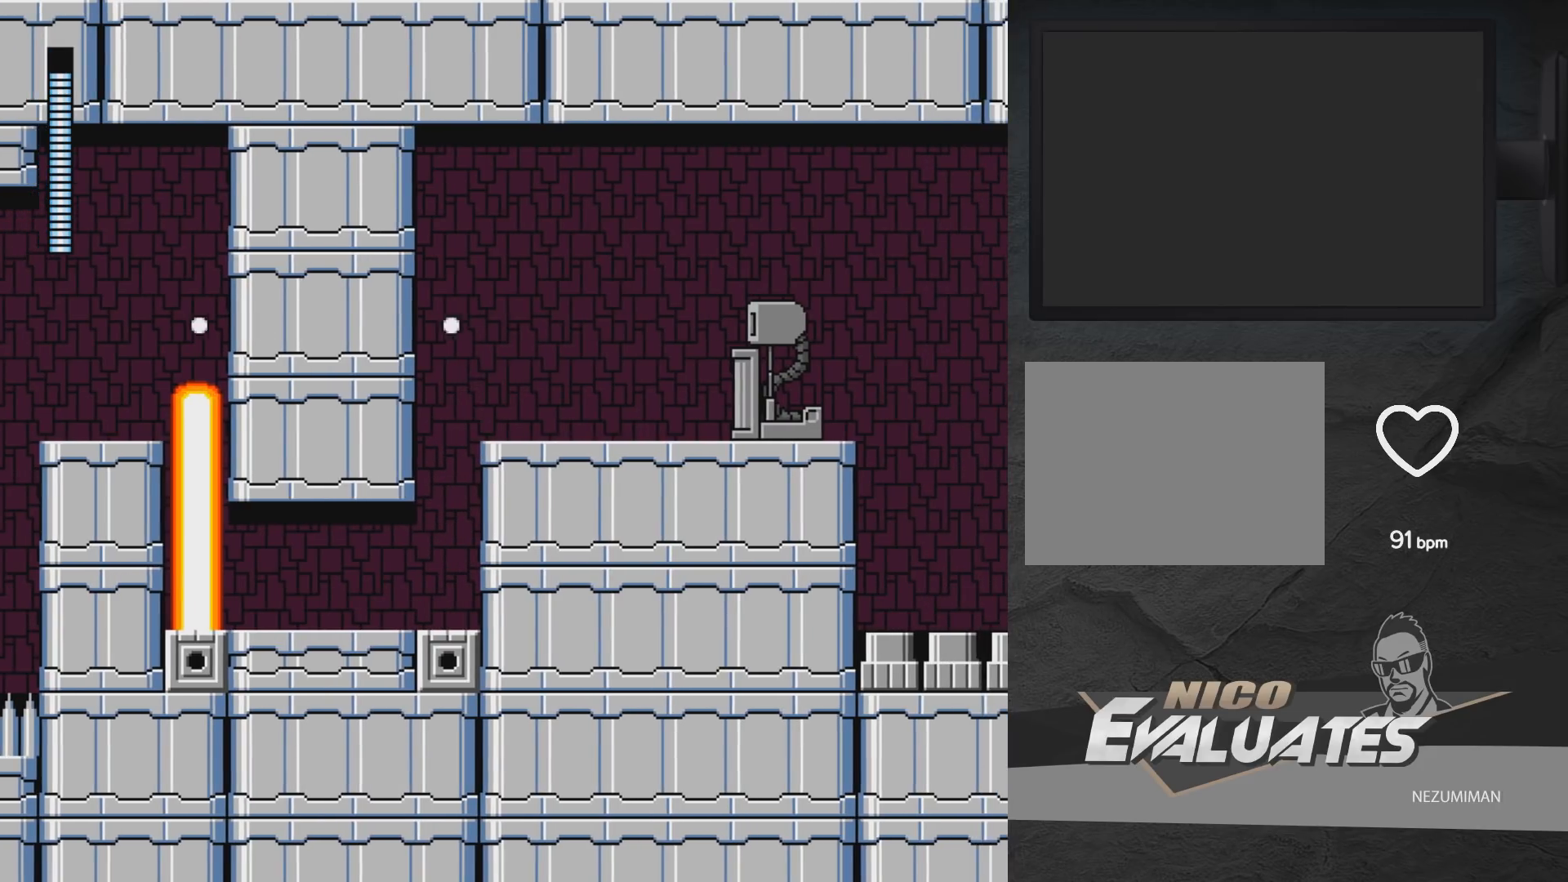
{"buttons": ["DPAD_RIGHT"], "left_stick": "center", "right_stick": "center", "events": [[17, "A", "up"], [333, "X", "down"], [367, "X", "up"]]}
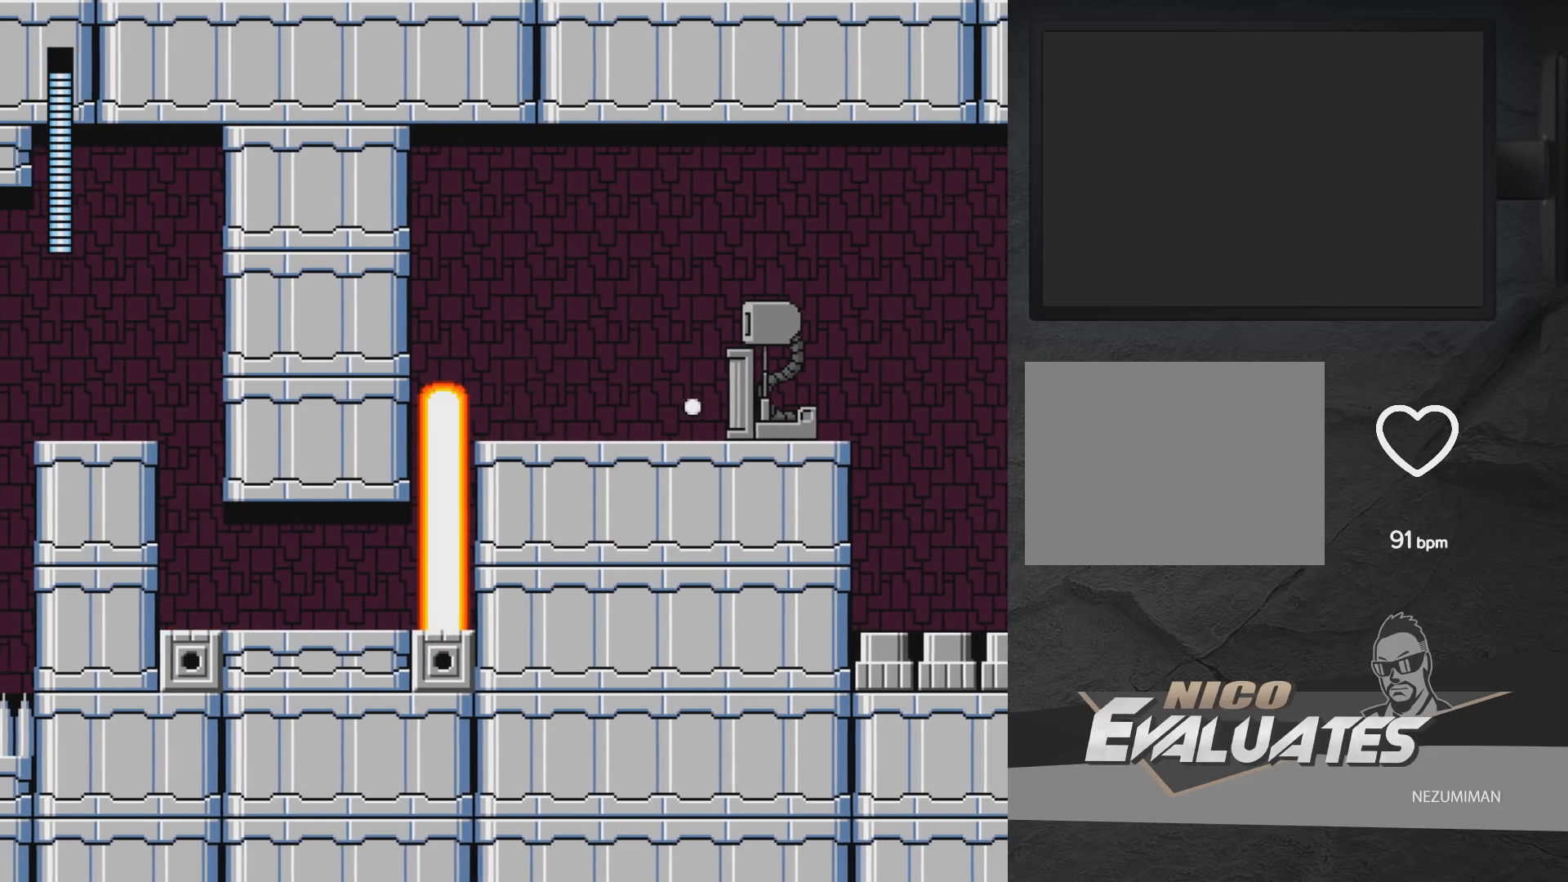
{"buttons": ["X"], "left_stick": "center", "right_stick": "center", "events": [[83, "DPAD_RIGHT", "up"], [167, "A", "down"], [267, "X", "down"], [300, "A", "up"], [317, "X", "up"], [367, "X", "down"]]}
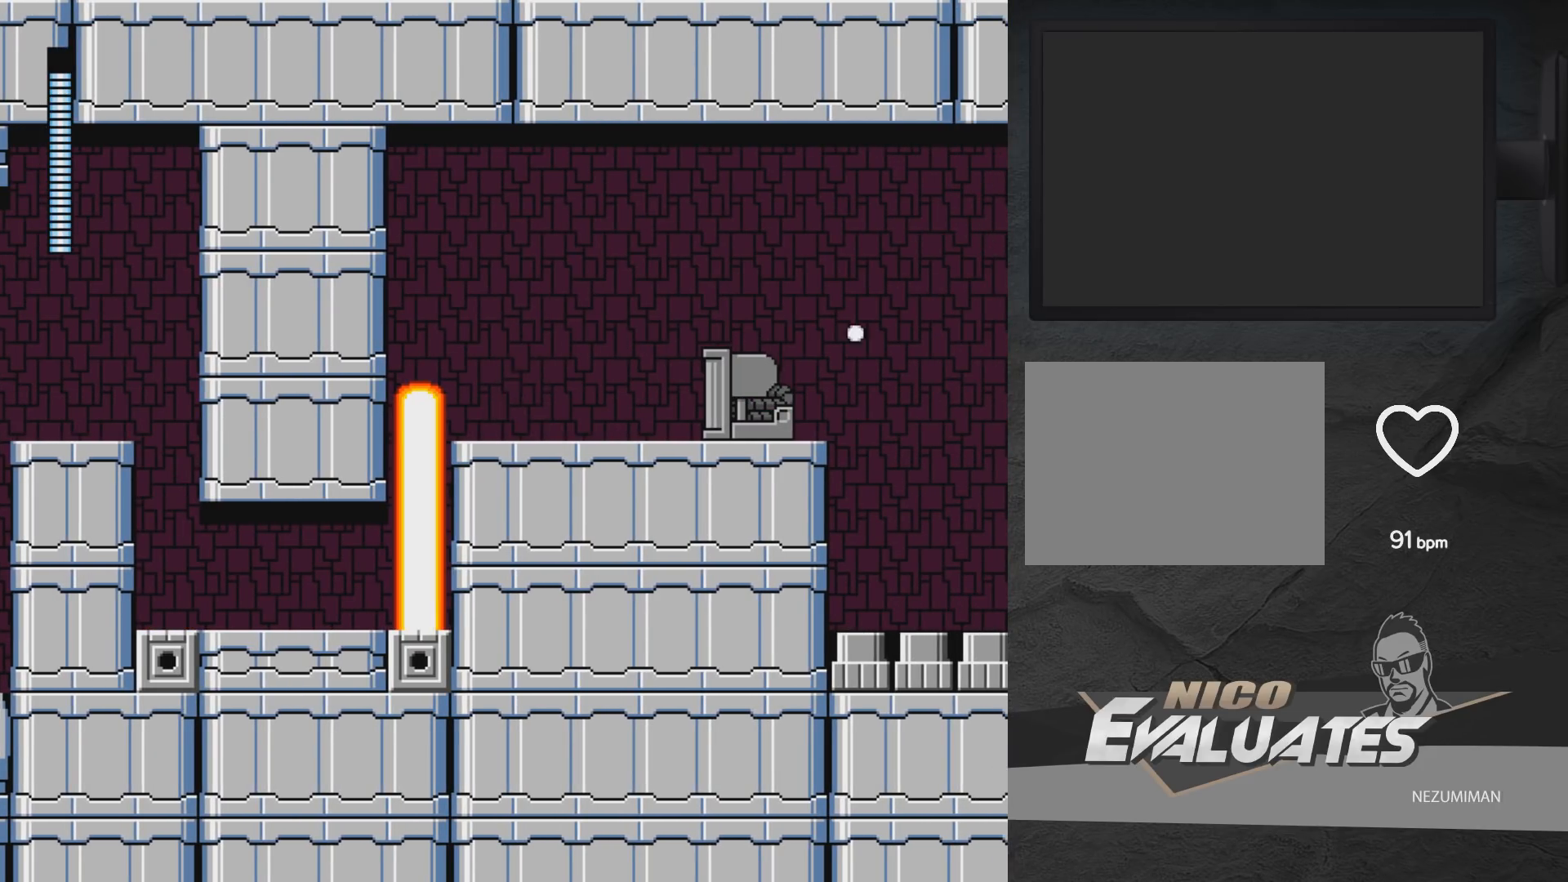
{"buttons": ["A"], "left_stick": "center", "right_stick": "center", "events": [[33, "X", "up"], [133, "A", "down"], [167, "X", "down"], [183, "A", "up"], [217, "X", "up"], [283, "X", "down"], [400, "X", "up"], [483, "A", "down"]]}
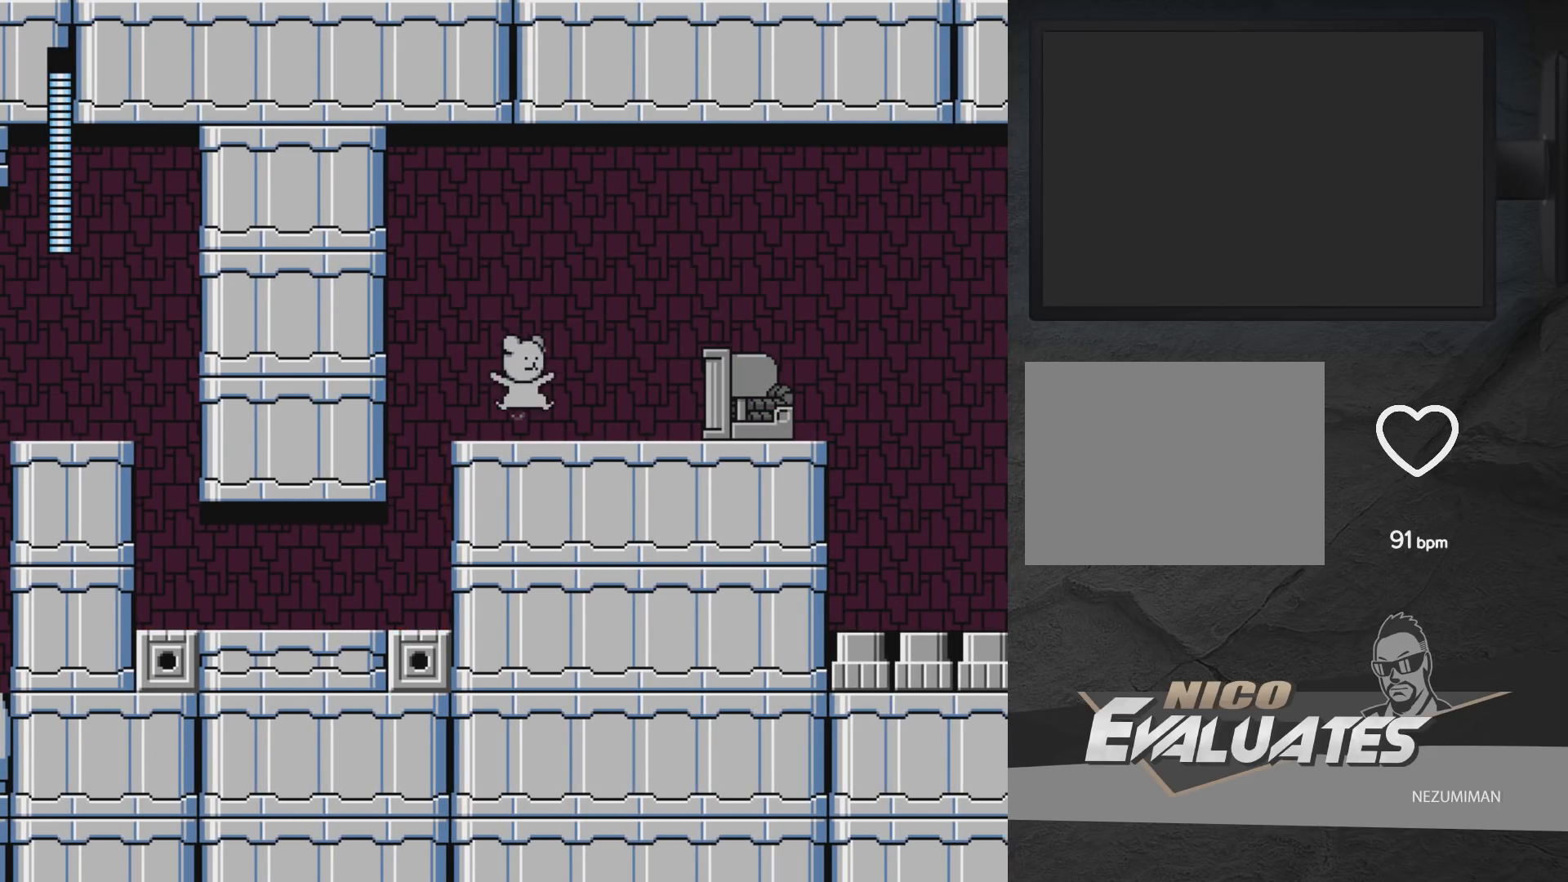
{"buttons": [], "left_stick": "center", "right_stick": "center", "events": [[67, "X", "down"], [83, "A", "up"], [83, "X", "up"]]}
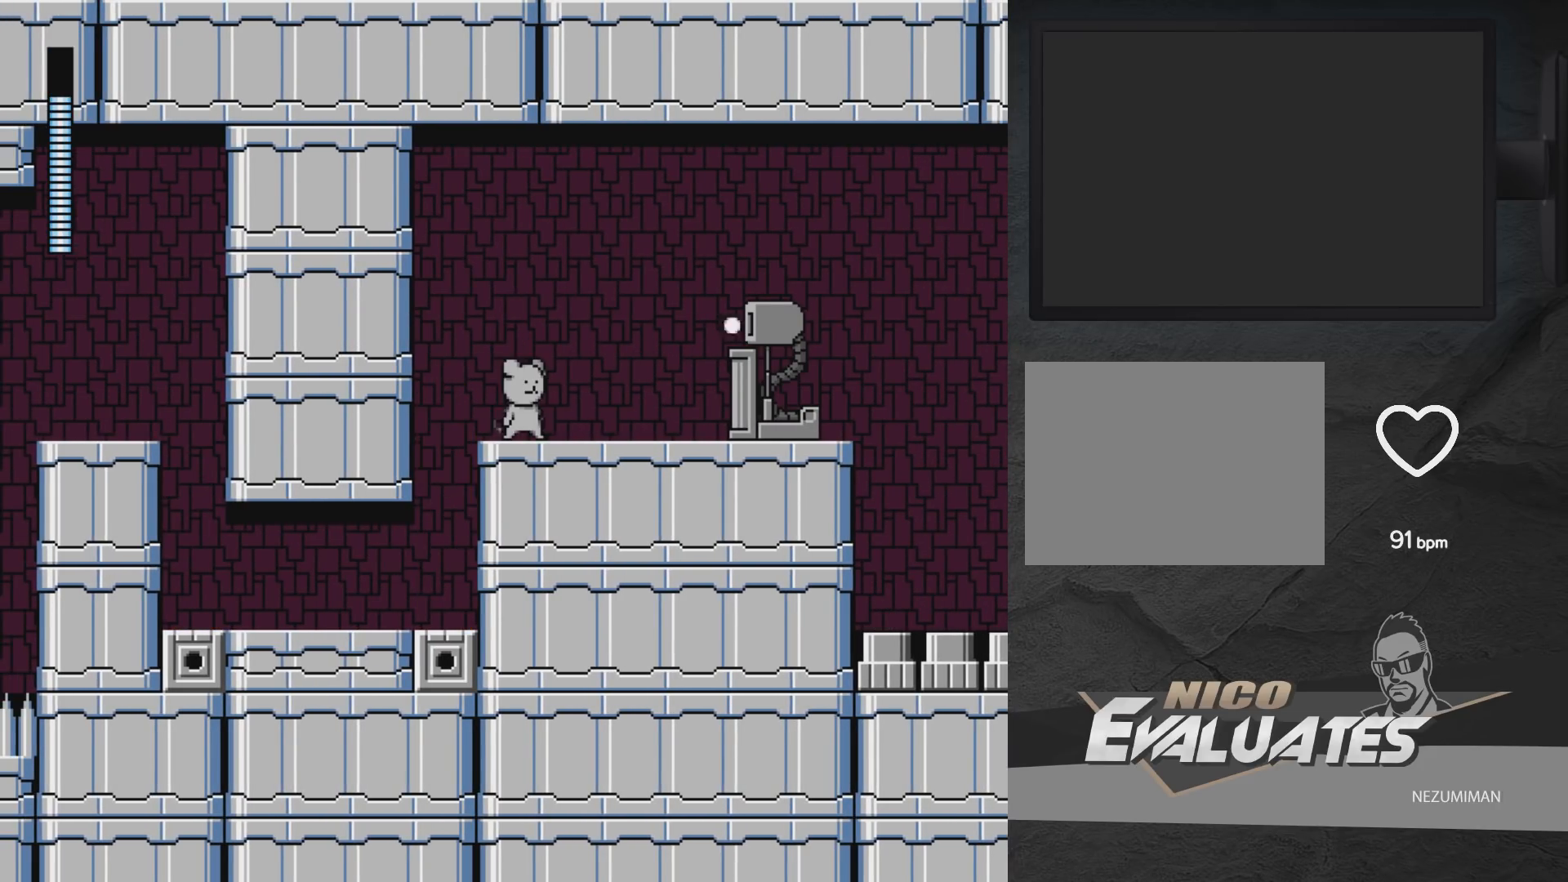
{"buttons": [], "left_stick": "center", "right_stick": "center", "events": []}
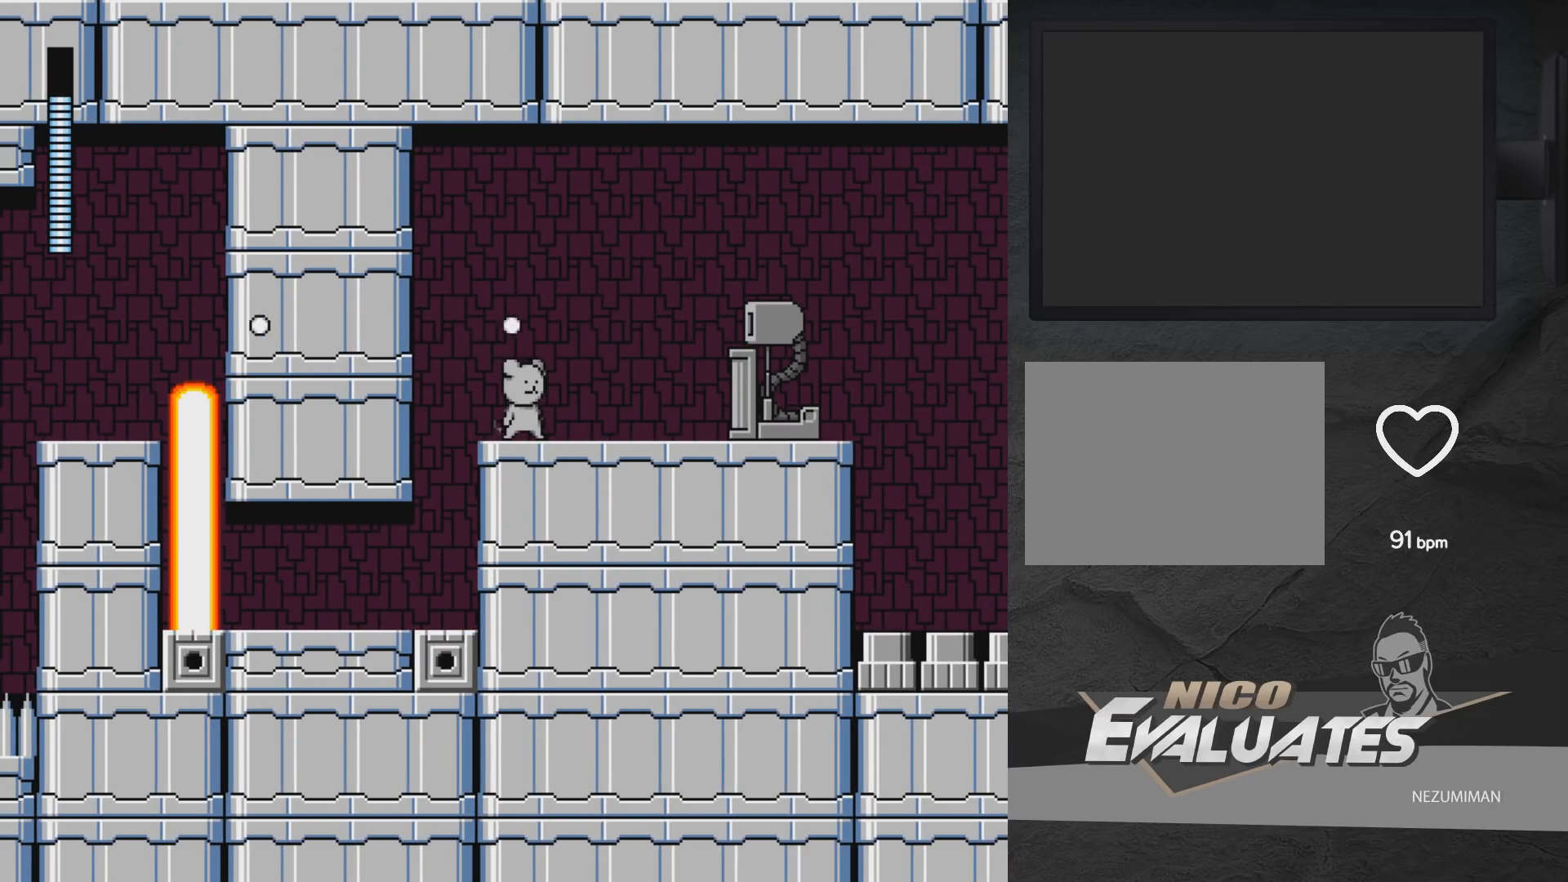
{"buttons": ["X"], "left_stick": "center", "right_stick": "center", "events": [[200, "A", "down"], [250, "DPAD_RIGHT", "down"], [250, "X", "down"], [317, "A", "up"], [317, "X", "up"], [367, "DPAD_RIGHT", "up"], [383, "X", "down"]]}
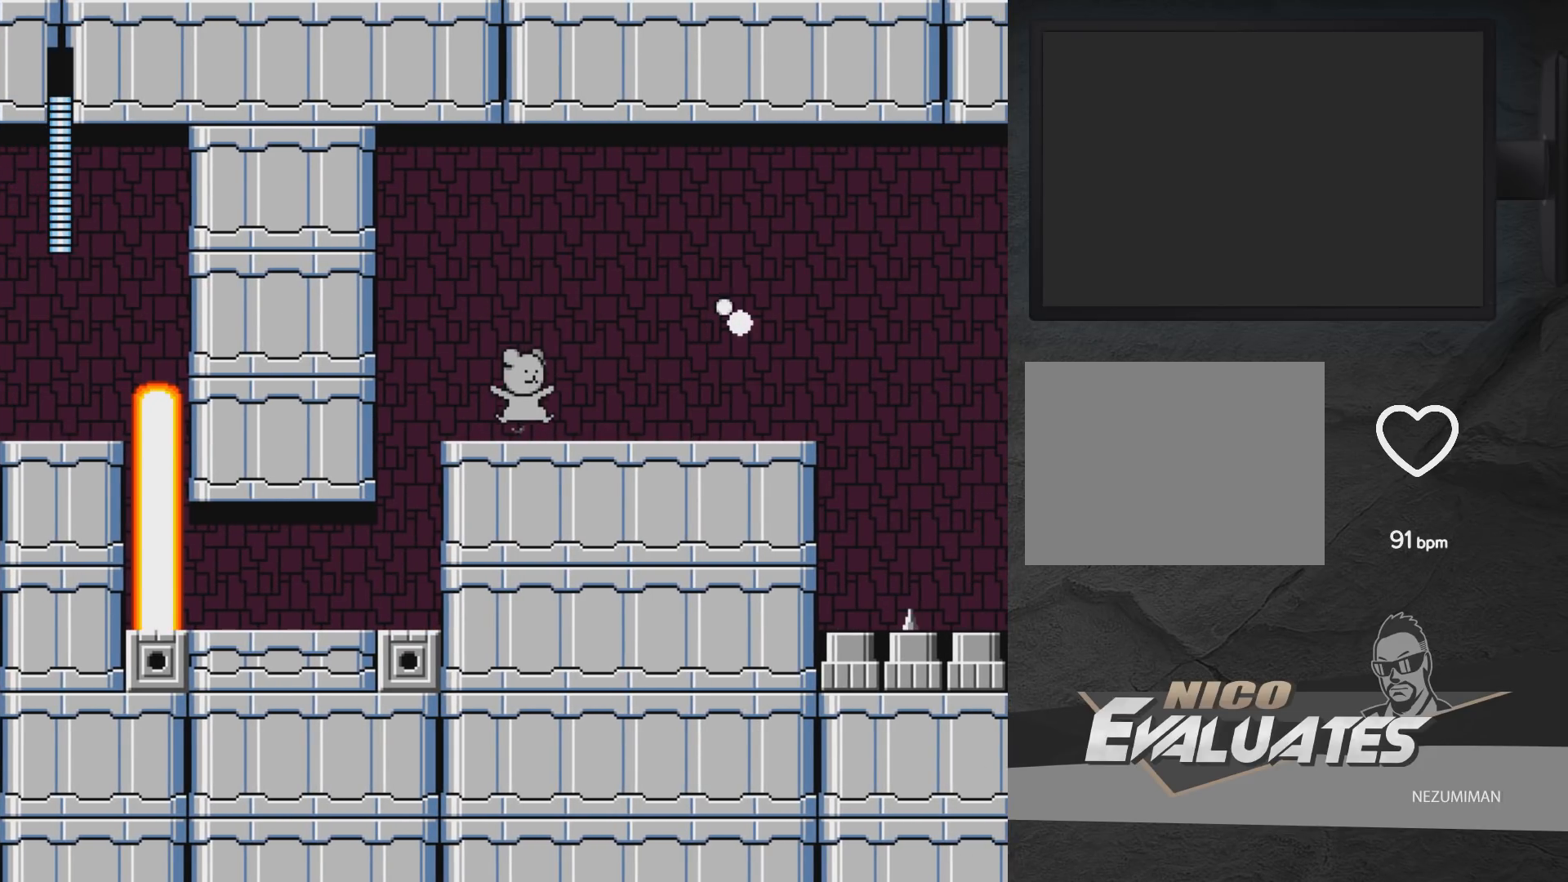
{"buttons": ["DPAD_RIGHT"], "left_stick": "center", "right_stick": "center", "events": [[17, "X", "up"], [83, "A", "down"], [183, "A", "up"], [267, "DPAD_RIGHT", "down"]]}
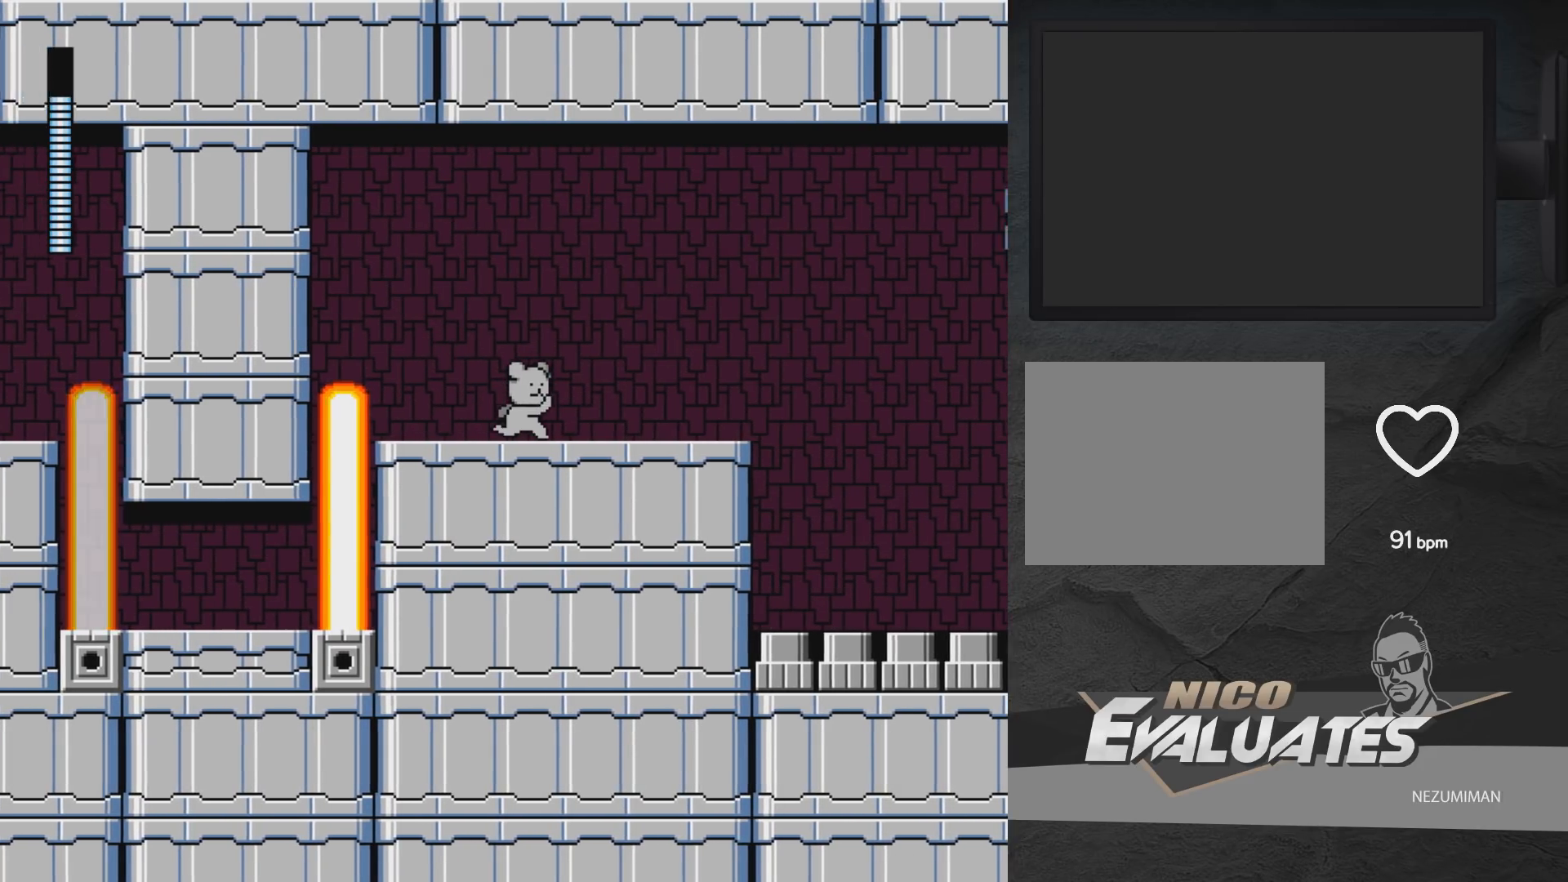
{"buttons": ["DPAD_RIGHT"], "left_stick": "center", "right_stick": "center", "events": [[167, "A", "down"], [317, "A", "up"]]}
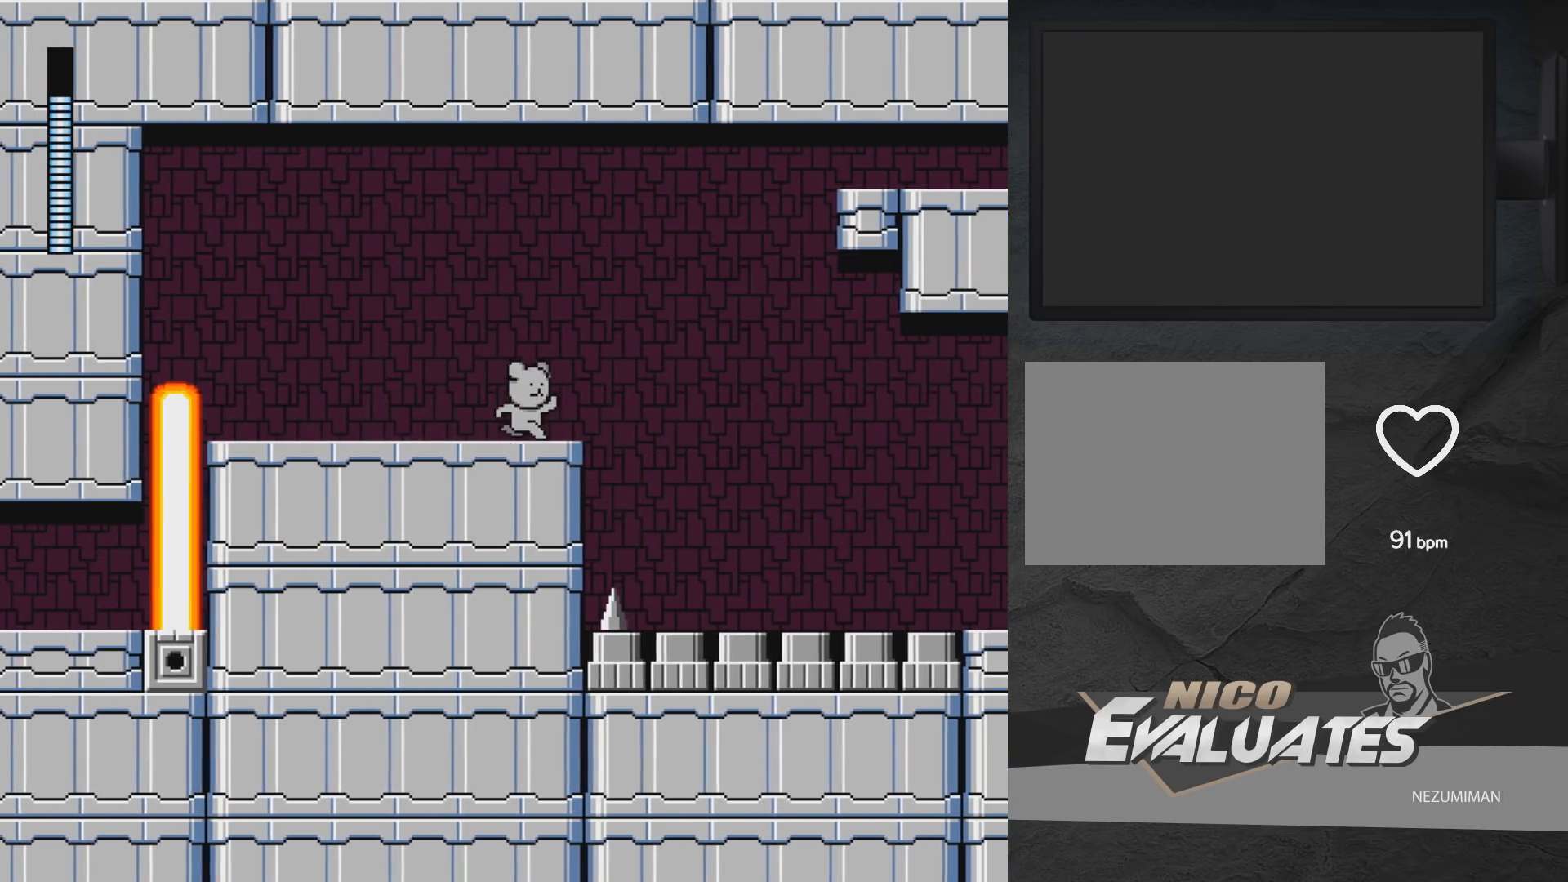
{"buttons": [], "left_stick": "center", "right_stick": "center", "events": [[100, "A", "down"], [150, "A", "up"], [300, "DPAD_RIGHT", "up"]]}
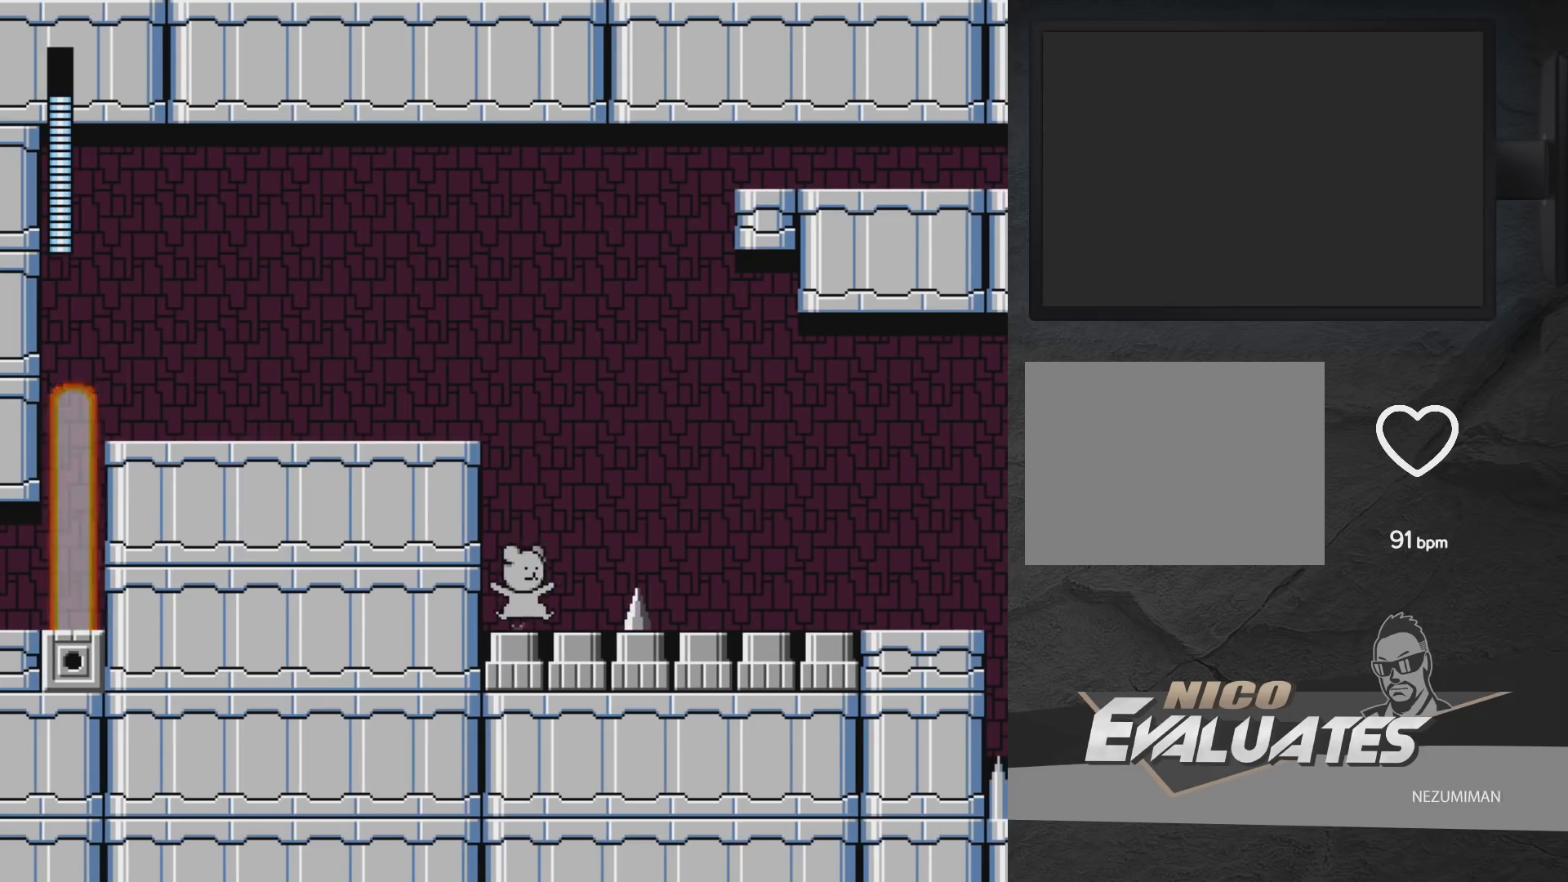
{"buttons": ["A", "DPAD_RIGHT"], "left_stick": "center", "right_stick": "center", "events": [[33, "A", "down"], [150, "DPAD_RIGHT", "down"], [200, "A", "up"], [233, "DPAD_RIGHT", "up"], [450, "DPAD_RIGHT", "down"], [467, "A", "down"]]}
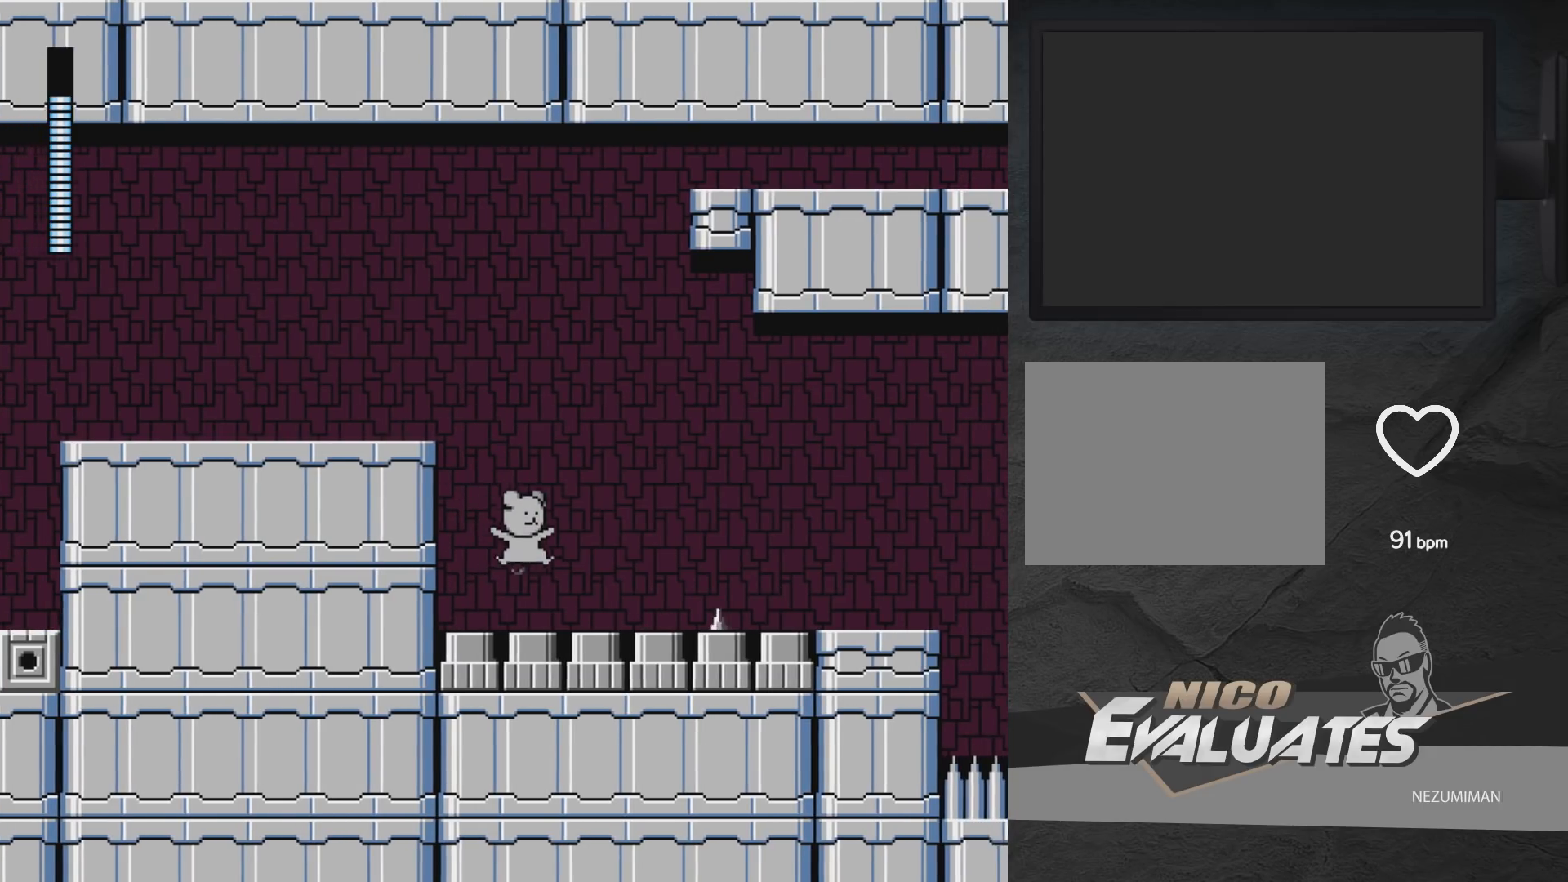
{"buttons": [], "left_stick": "center", "right_stick": "center", "events": [[200, "A", "up"], [400, "DPAD_RIGHT", "up"]]}
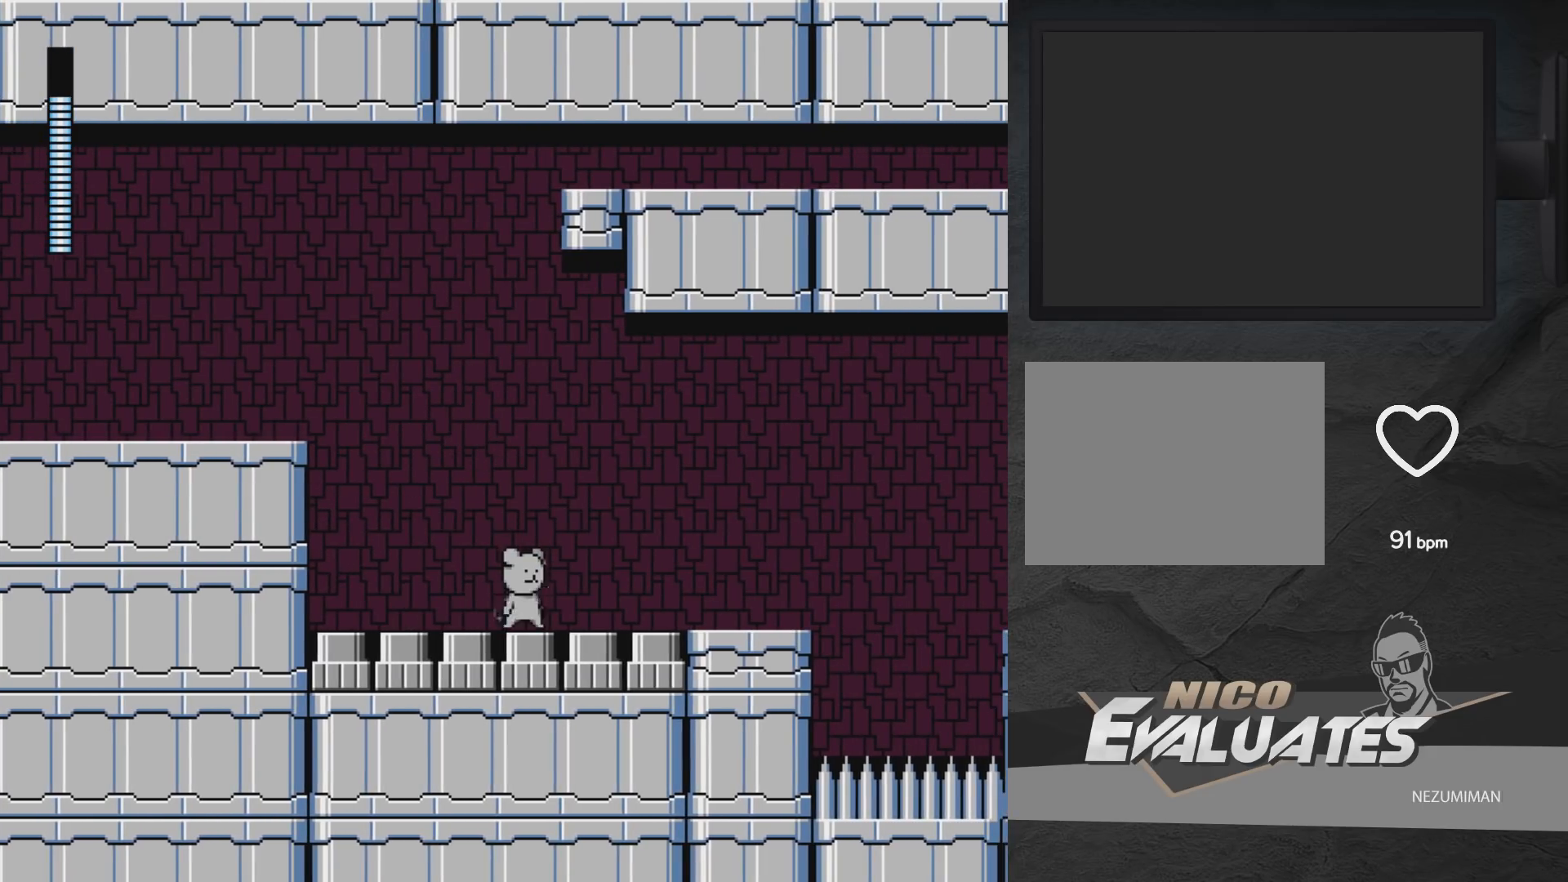
{"buttons": ["A", "DPAD_RIGHT"], "left_stick": "center", "right_stick": "center", "events": [[17, "DPAD_RIGHT", "down"], [33, "A", "down"], [250, "A", "up"], [317, "A", "down"]]}
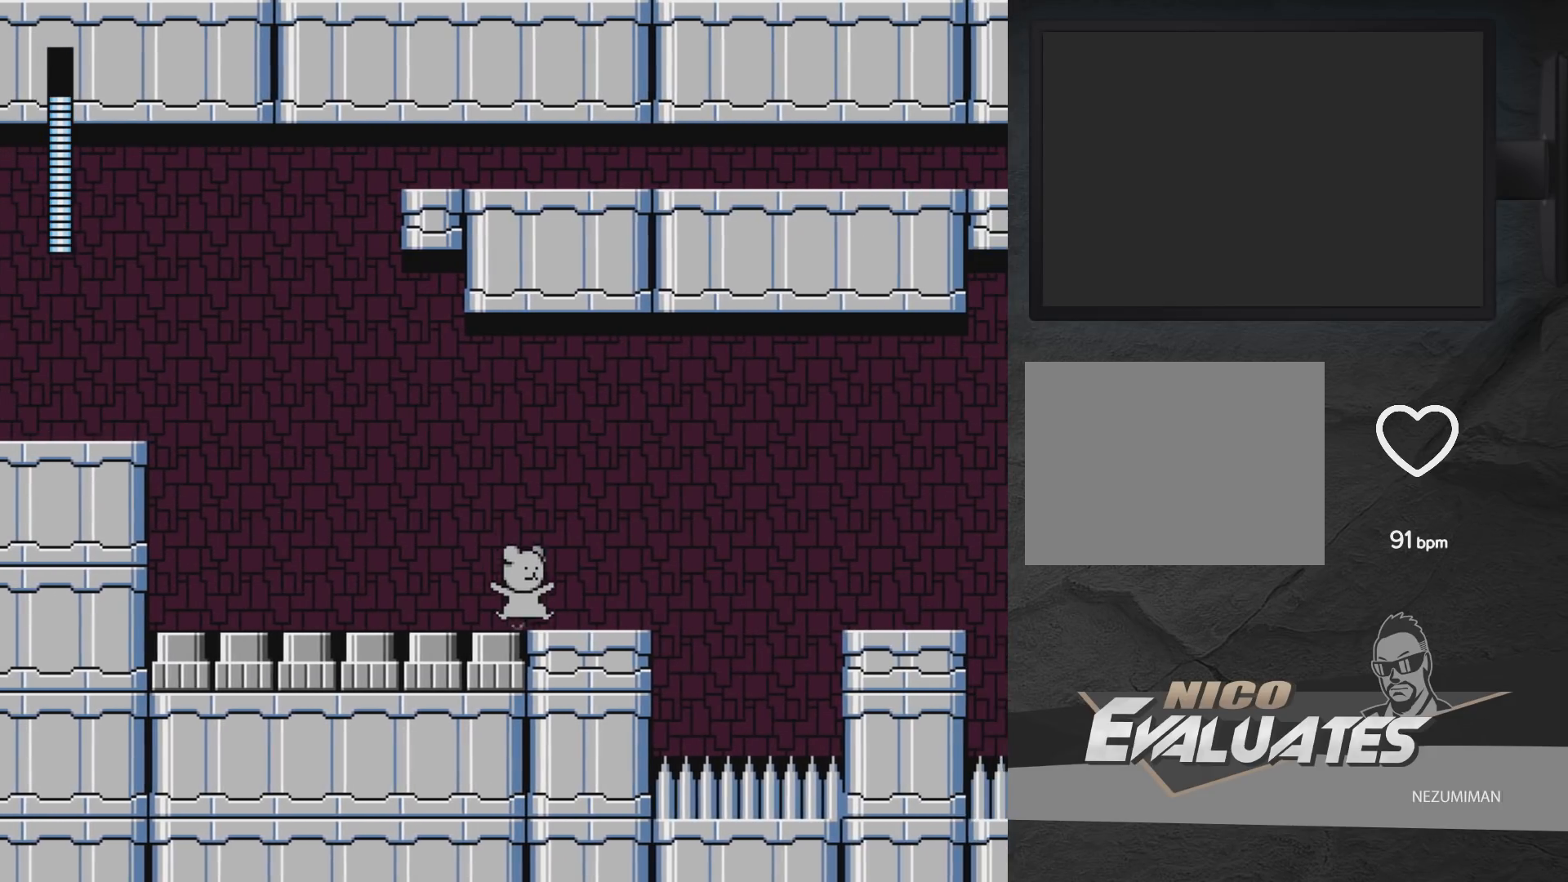
{"buttons": ["A", "DPAD_RIGHT"], "left_stick": "center", "right_stick": "center", "events": [[67, "A", "up"], [383, "A", "down"]]}
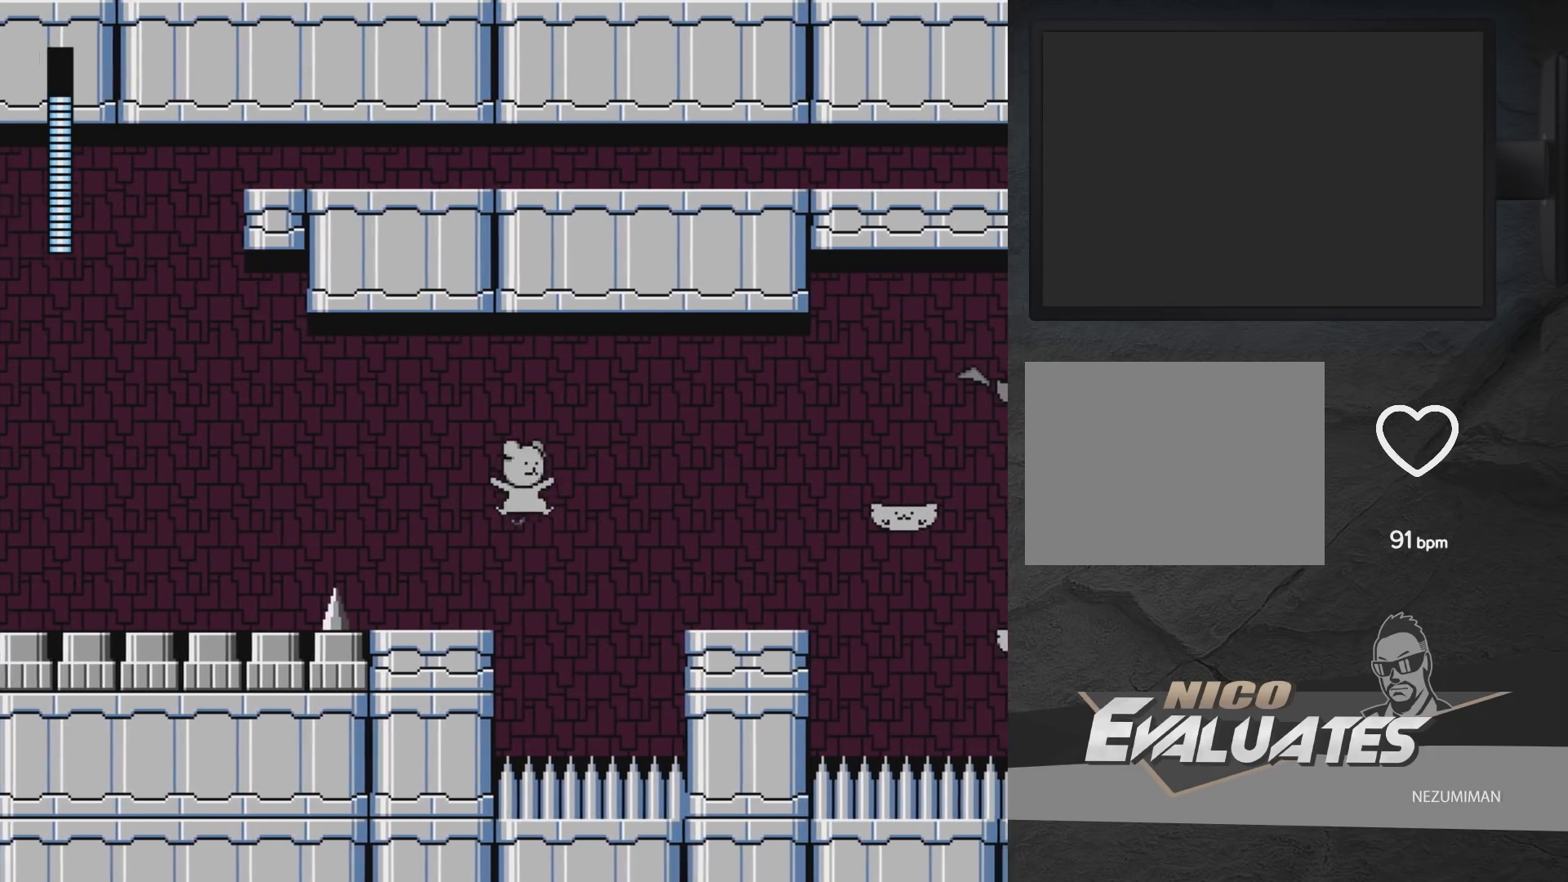
{"buttons": ["A", "DPAD_RIGHT"], "left_stick": "center", "right_stick": "center", "events": []}
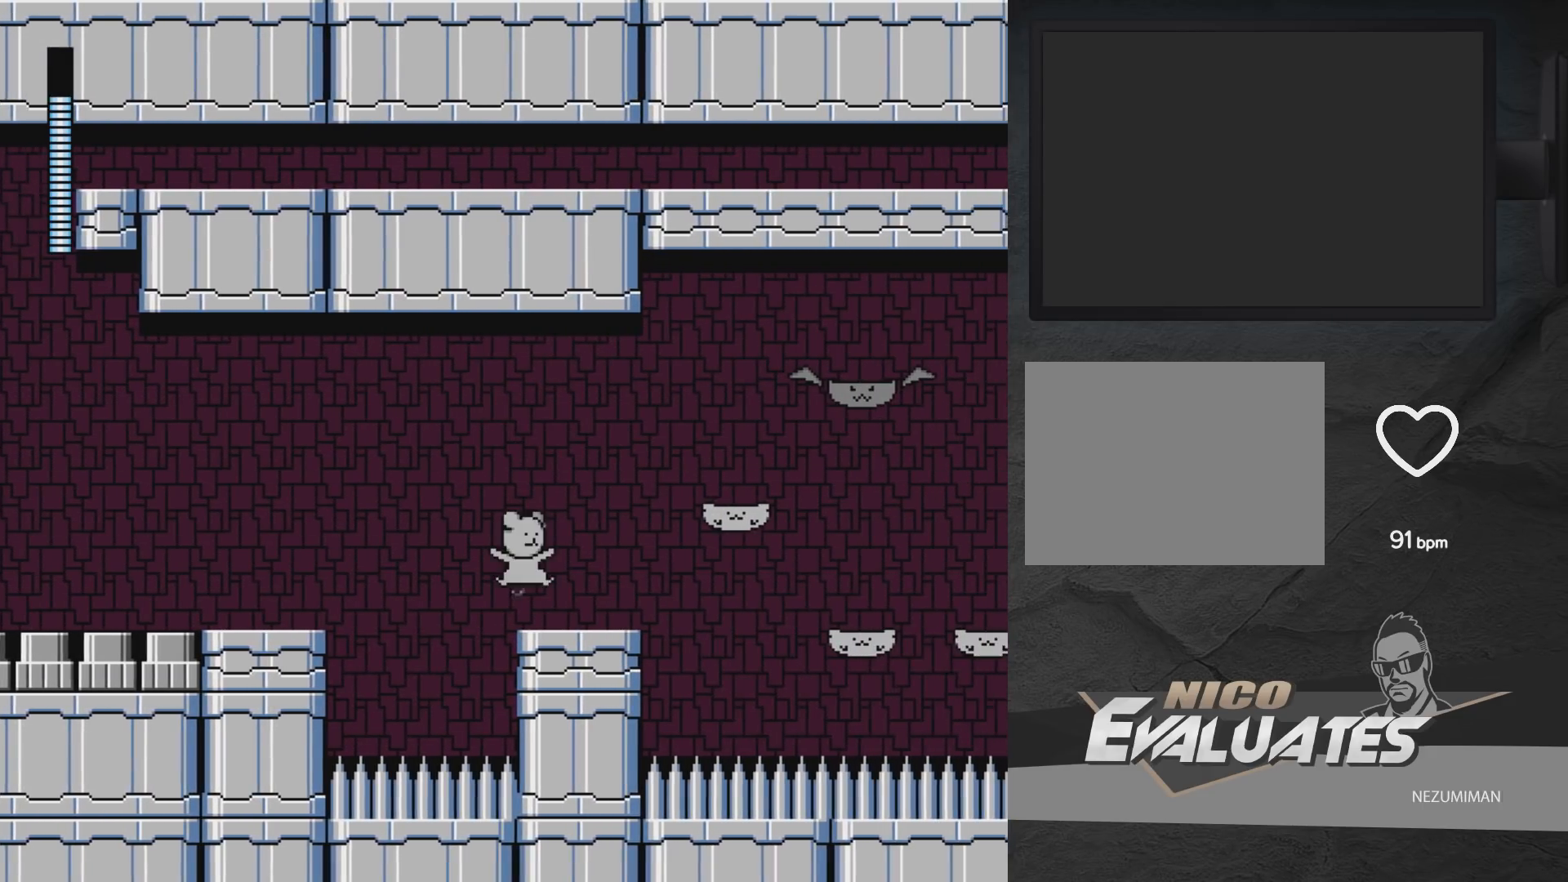
{"buttons": ["DPAD_RIGHT"], "left_stick": "center", "right_stick": "center", "events": [[50, "A", "up"], [150, "A", "down"], [483, "A", "up"]]}
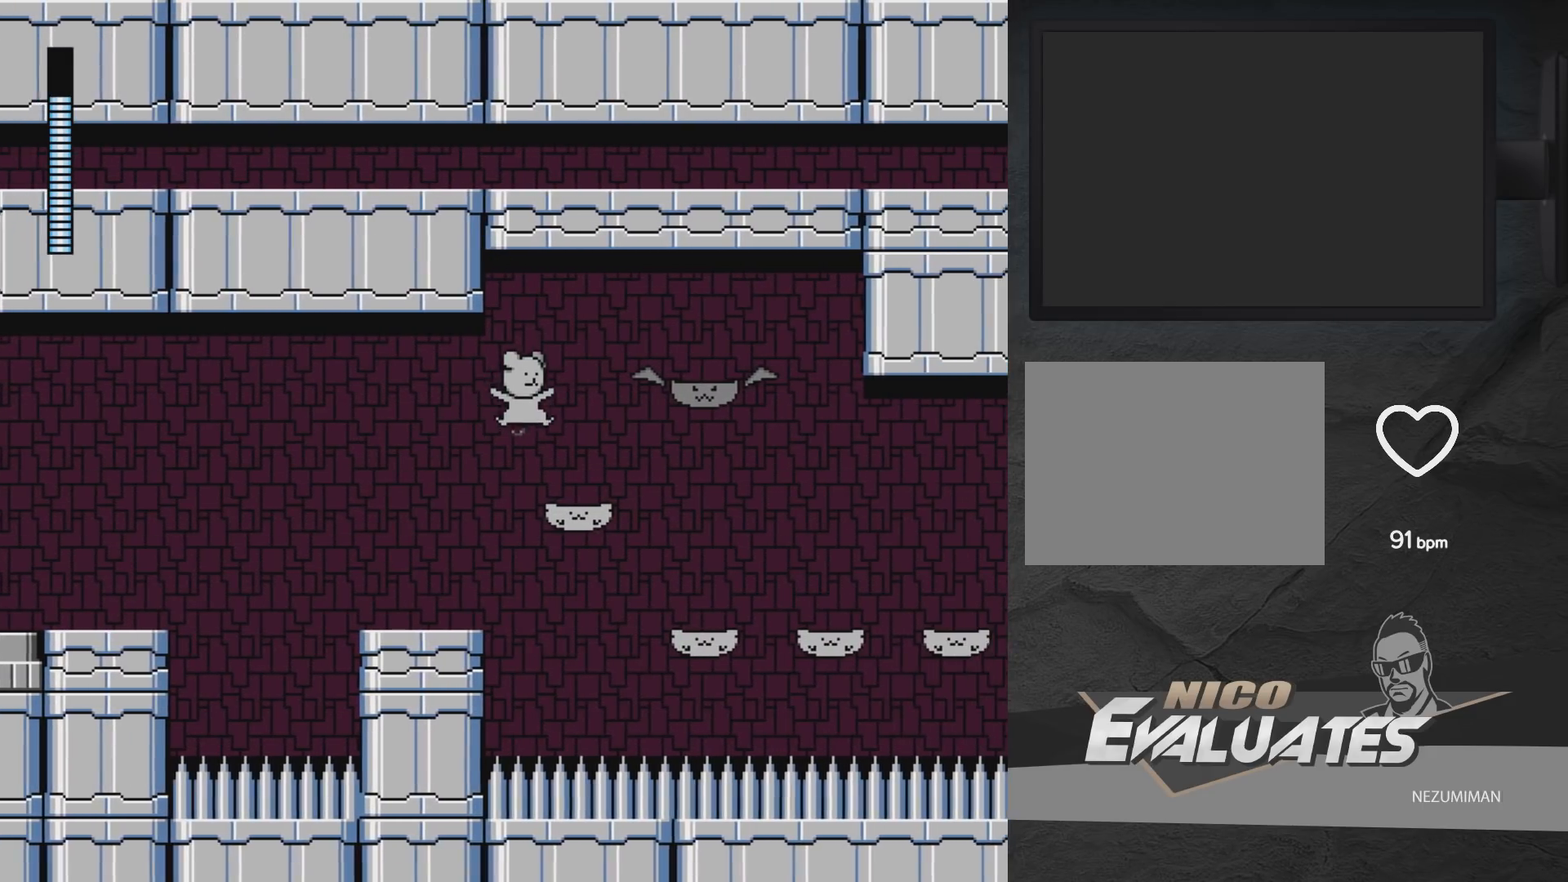
{"buttons": [], "left_stick": "center", "right_stick": "center", "events": [[200, "A", "down"], [417, "A", "up"], [483, "DPAD_RIGHT", "up"]]}
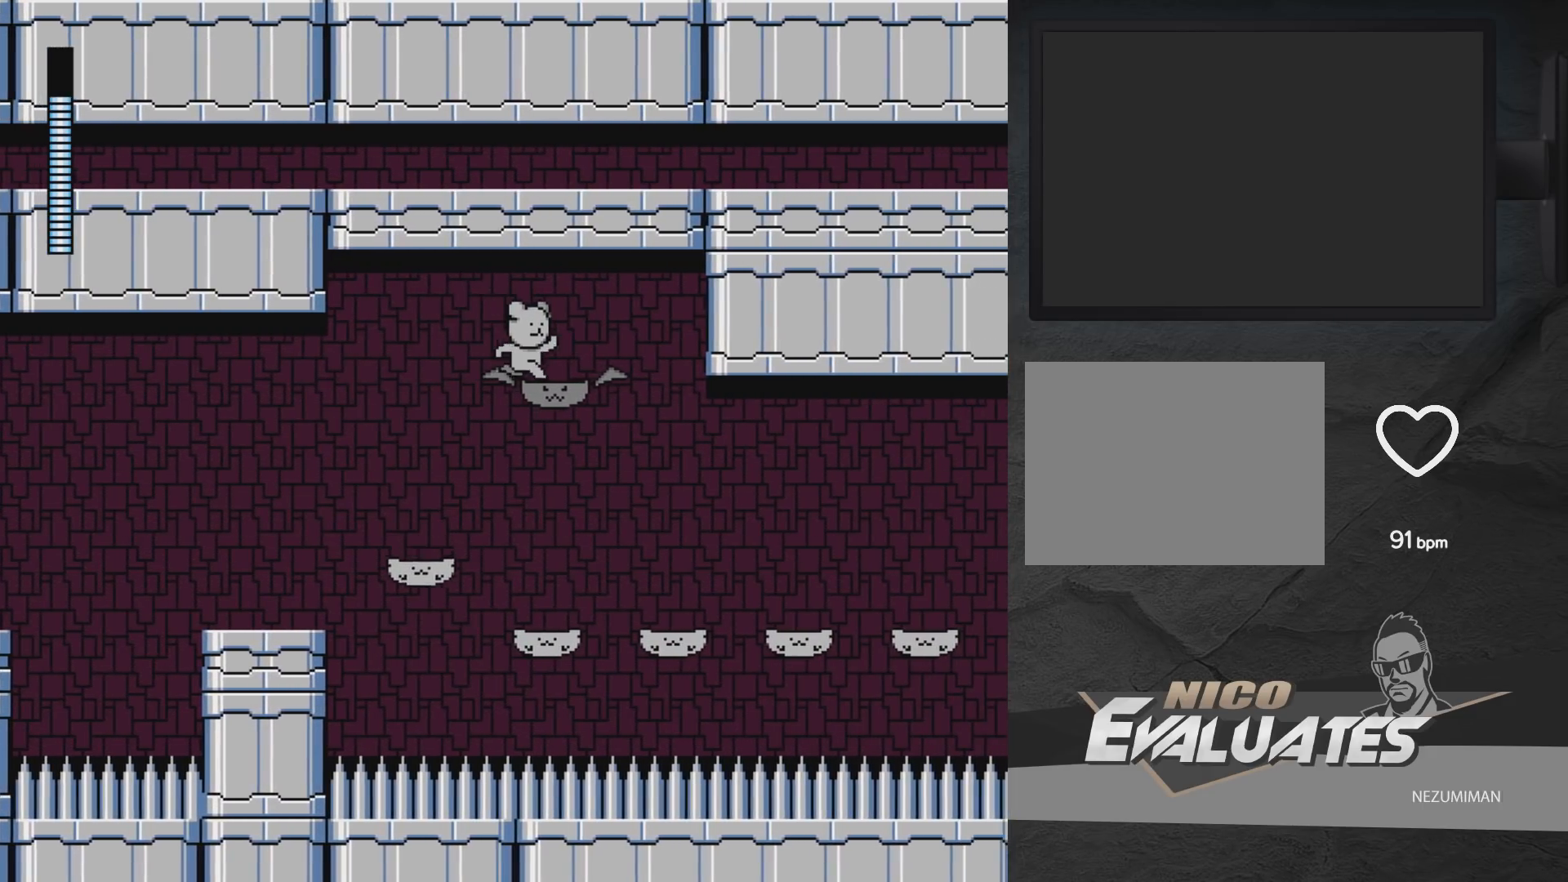
{"buttons": ["DPAD_RIGHT"], "left_stick": "center", "right_stick": "center", "events": [[233, "A", "down"], [283, "DPAD_LEFT", "down"], [383, "A", "up"], [417, "DPAD_LEFT", "up"], [500, "DPAD_RIGHT", "down"]]}
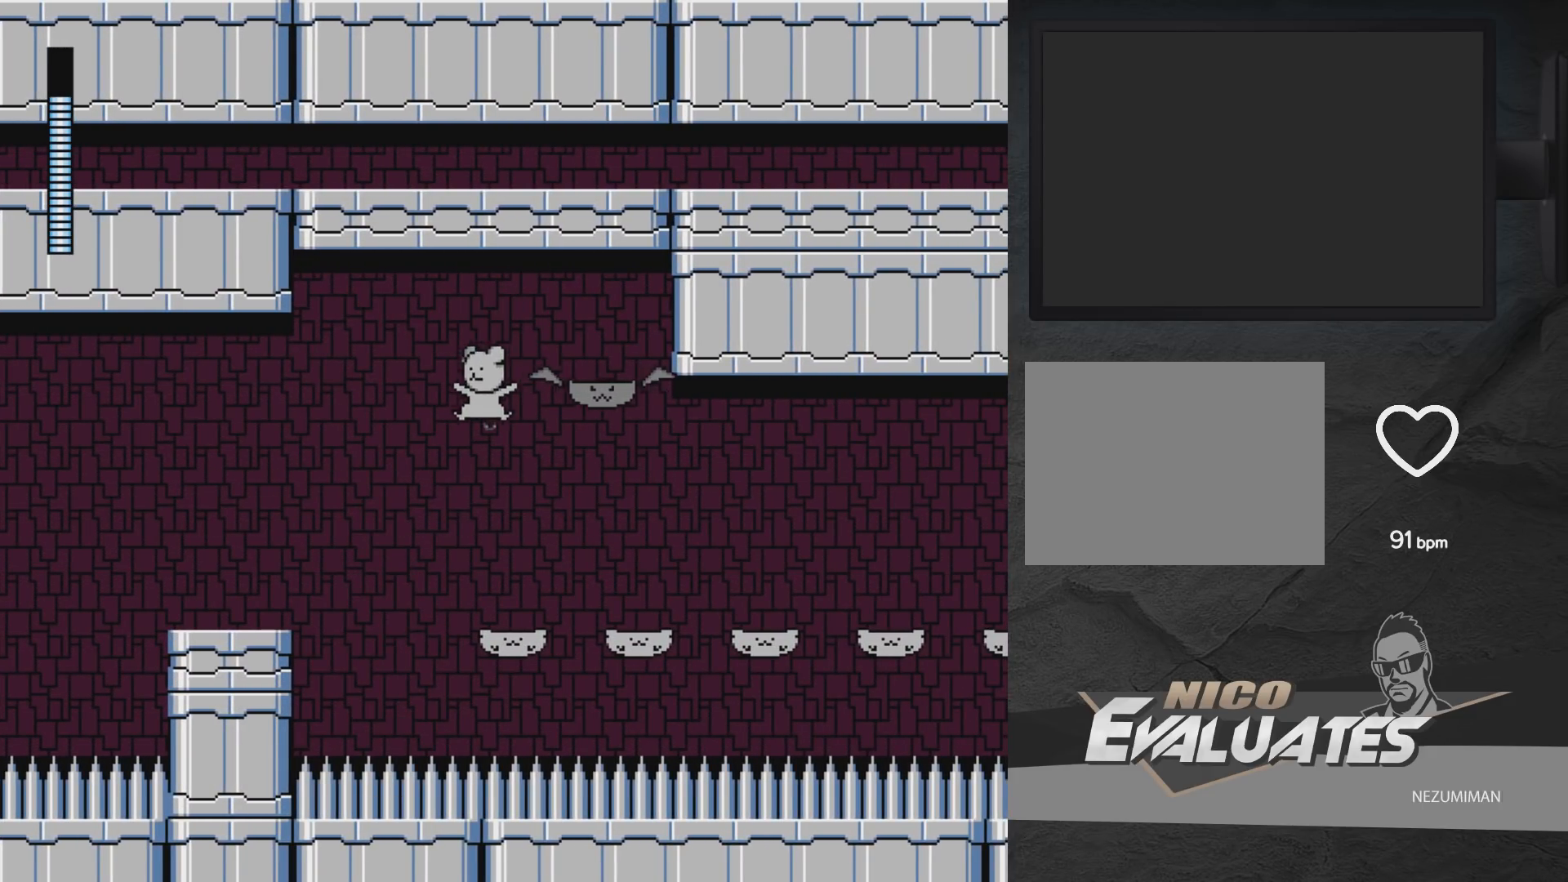
{"buttons": ["DPAD_RIGHT"], "left_stick": "center", "right_stick": "center", "events": [[33, "DPAD_RIGHT", "up"], [250, "DPAD_RIGHT", "down"], [283, "A", "down"], [467, "A", "up"]]}